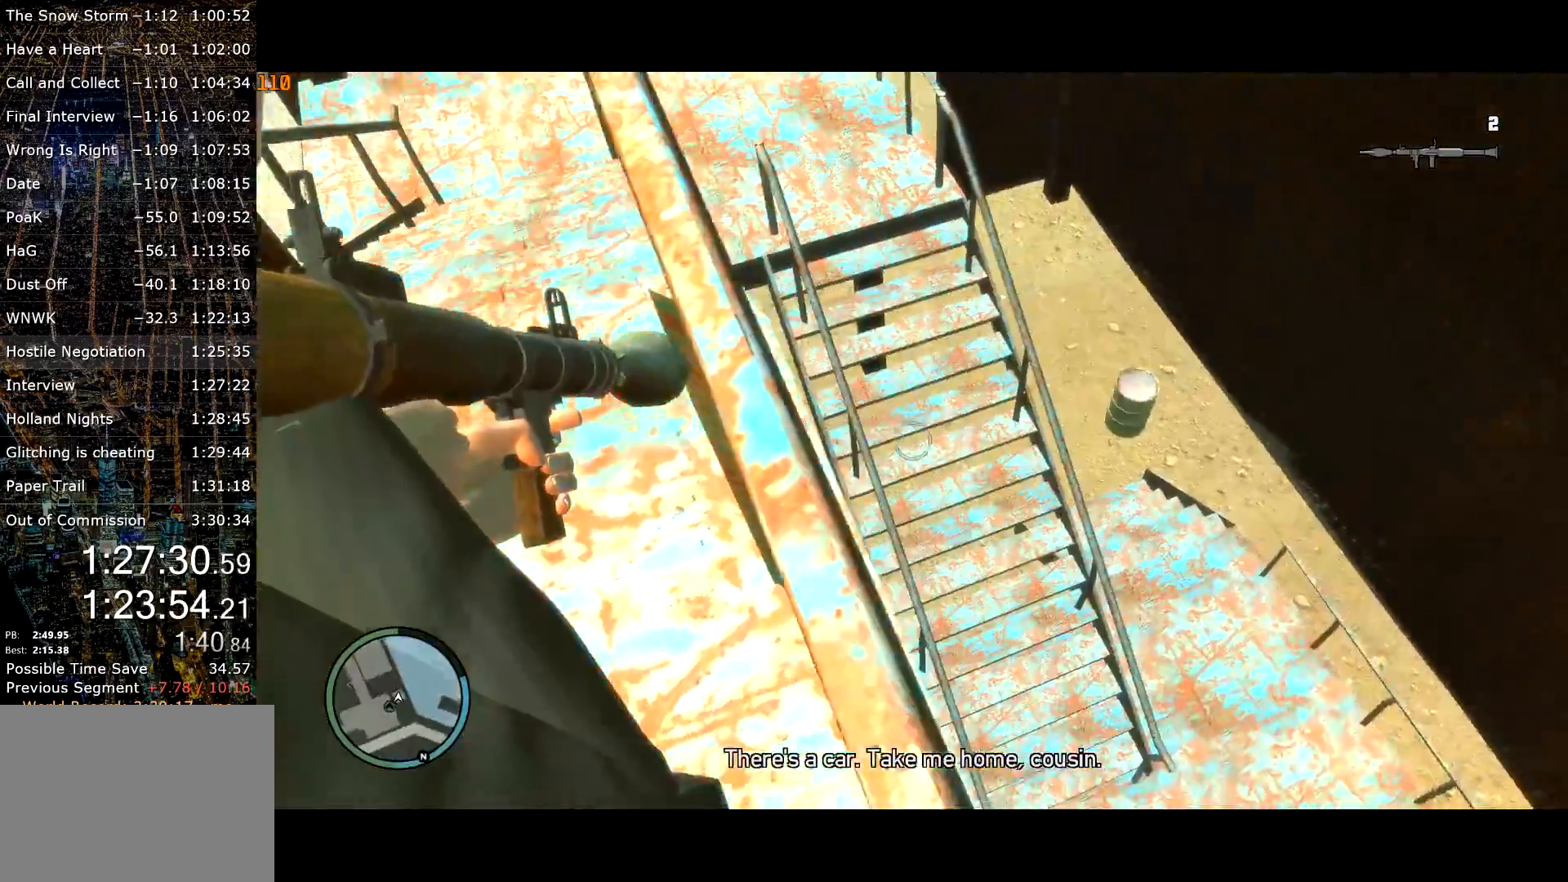
Gameplay with keyboard and mouse; each line is a JSON object with the keys and mouse buttons held at the frame after it. "events" lists presses ("down") and releases ("up") of "a", "c", "ctrl", "d", "down", "e", "escape", "f", "f2", "g", "page_up", "q", "r", "return", "s", "shift", "space", "t", "up", "v", "w", "mouse_left", "mouse_right", "mouse_wheel_up" and "mouse_wheel_down" between this image and that frame as [ms after this image, input, new state], when the widget could be followed in between. "mouse_left", "mouse_right", "mouse_wheel_up", "mouse_wheel_down" = the "left", "right", "wheel_up", "wheel_down" buttons of the "mouse" list. No other keys are recorded. Mouse movement is not recorded.
{"keys": ["shift", "w"], "mouse": ["right"], "events": [[50, "a", "down"], [317, "w", "down"], [434, "a", "up"]]}
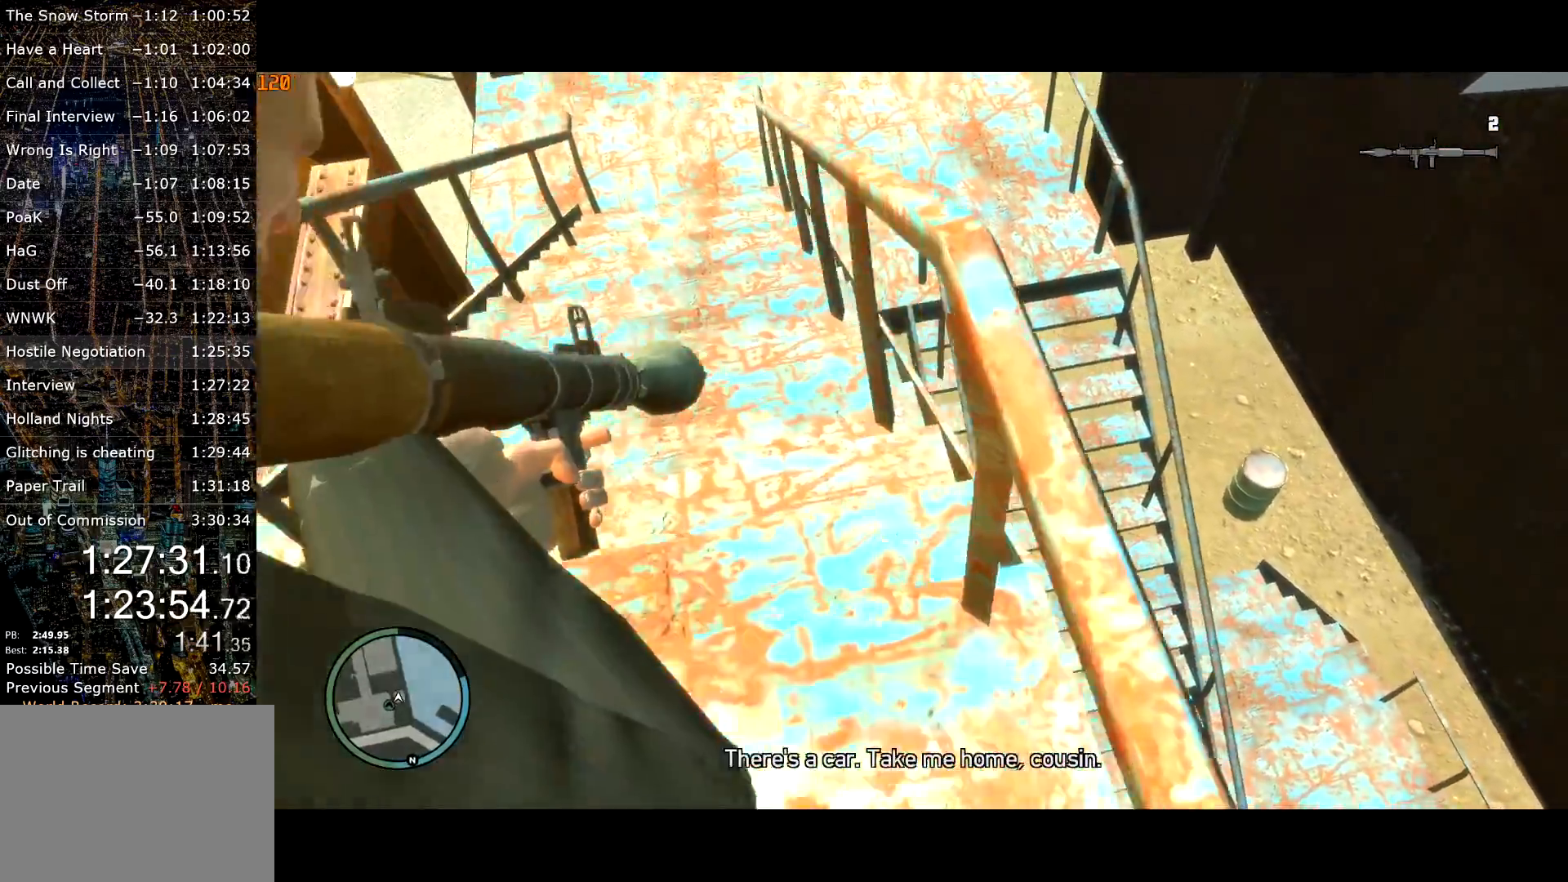
{"keys": ["shift", "w"], "mouse": [], "events": [[17, "shift", "up"], [17, "space", "down"], [50, "mouse_right", "up"], [67, "shift", "down"], [167, "space", "up"], [200, "space", "down"], [317, "space", "up"]]}
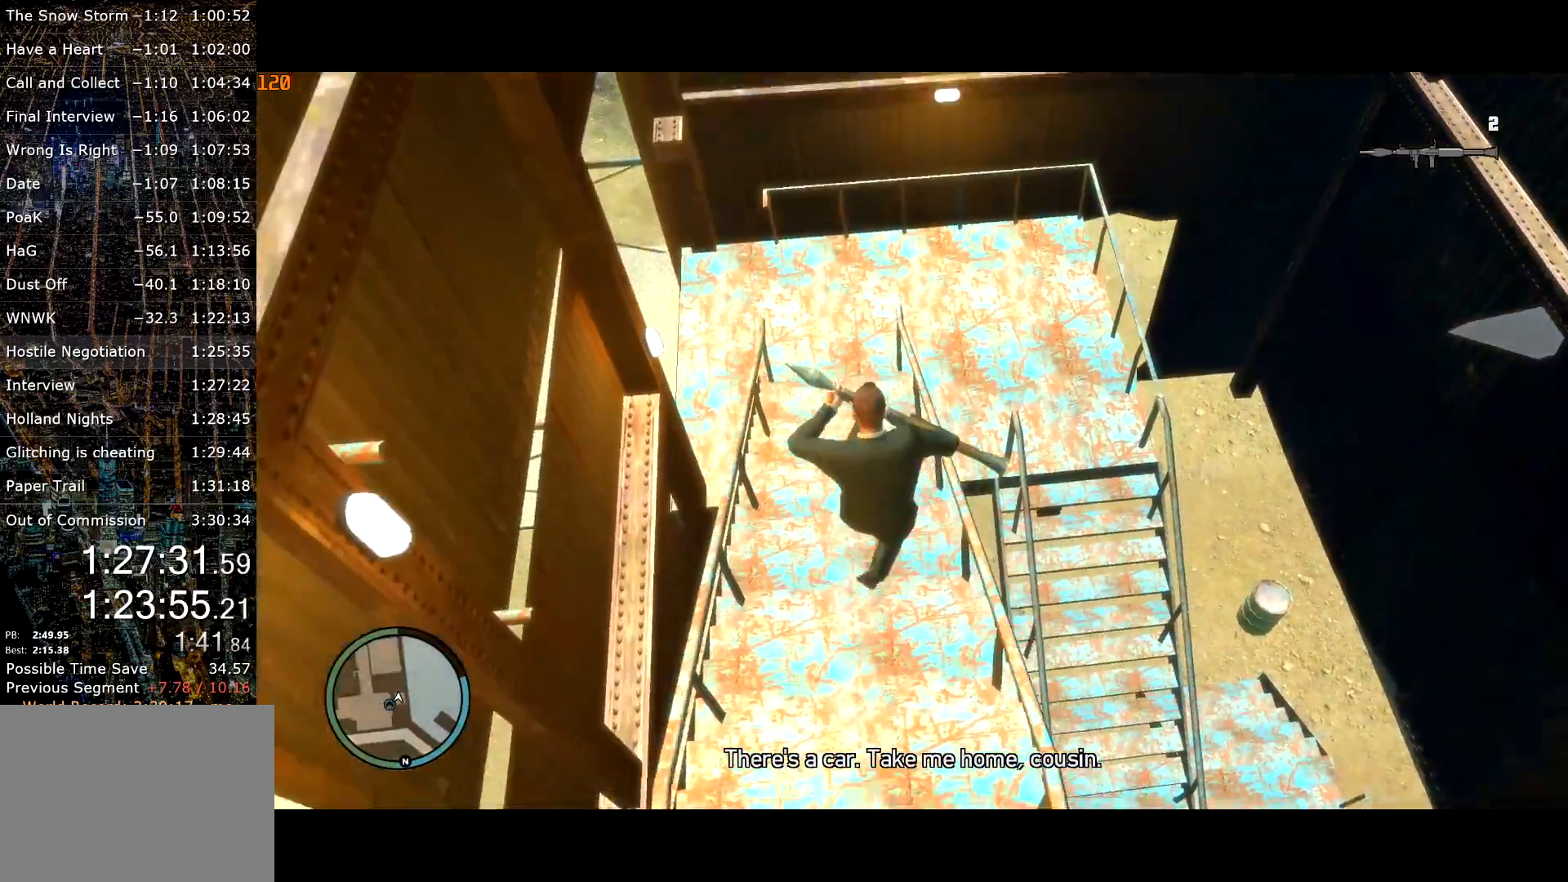
{"keys": ["d", "shift", "w"], "mouse": [], "events": [[217, "d", "down"]]}
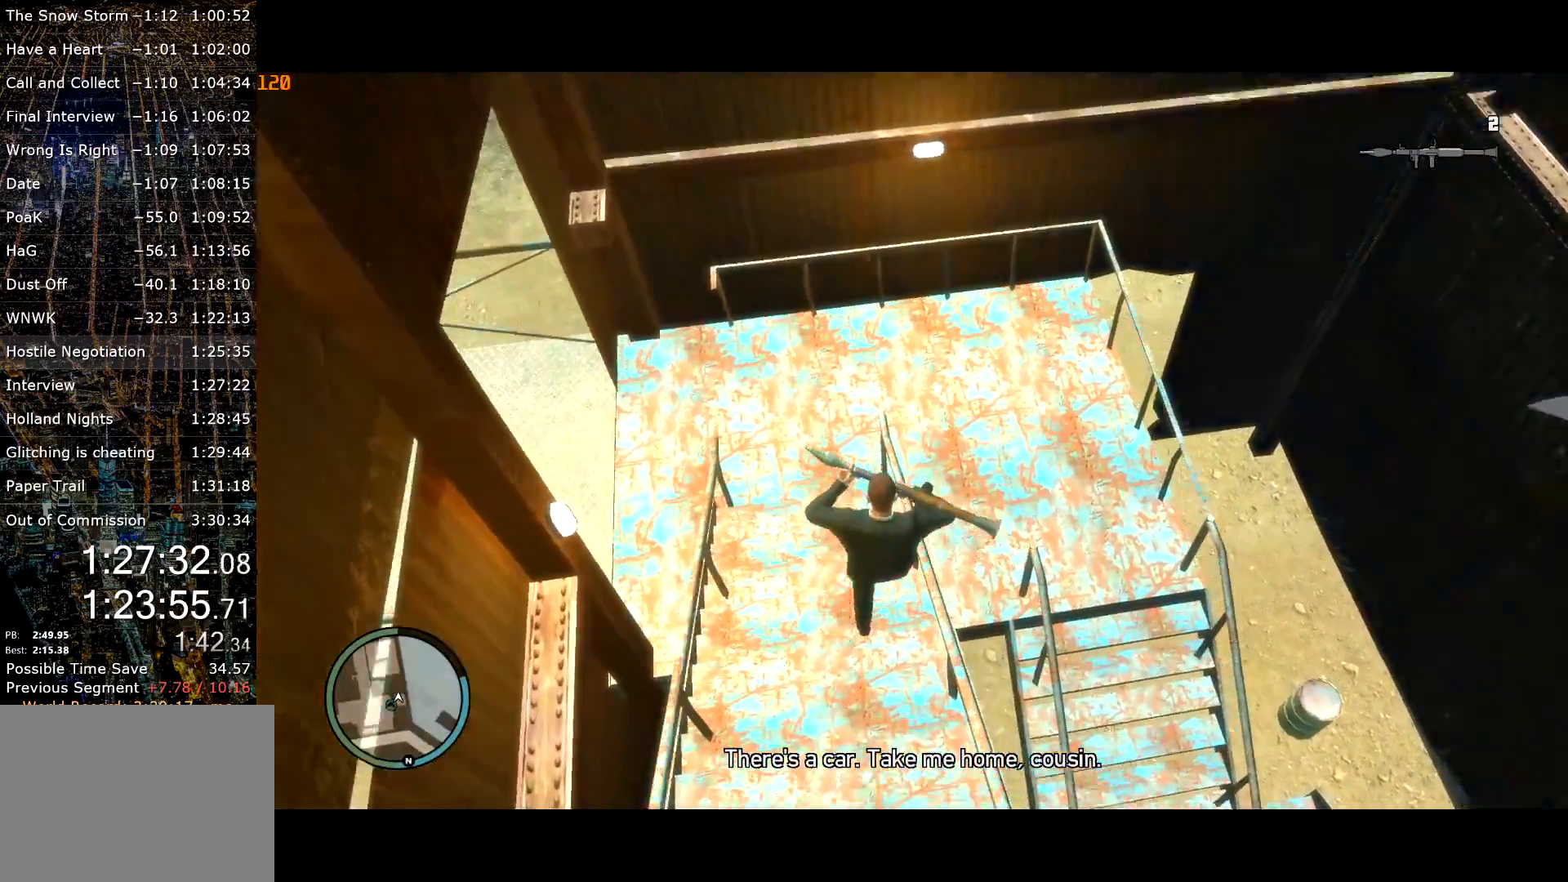
{"keys": ["d", "shift", "w"], "mouse": [], "events": [[200, "d", "up"], [384, "d", "down"]]}
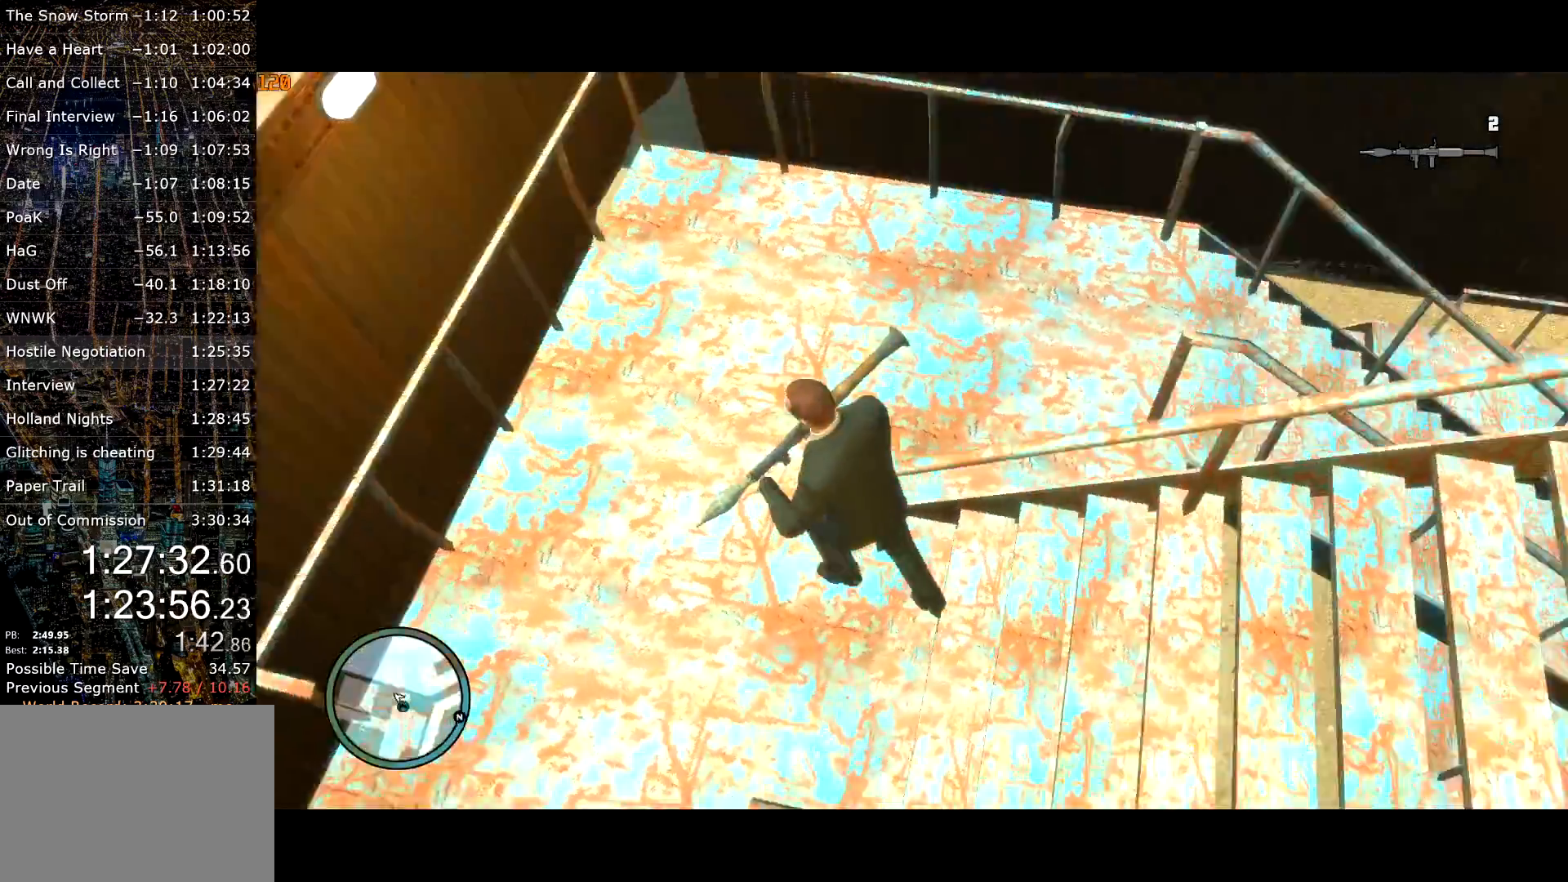
{"keys": ["w"], "mouse": [], "events": [[117, "shift", "up"], [217, "d", "up"], [300, "space", "down"], [400, "space", "up"]]}
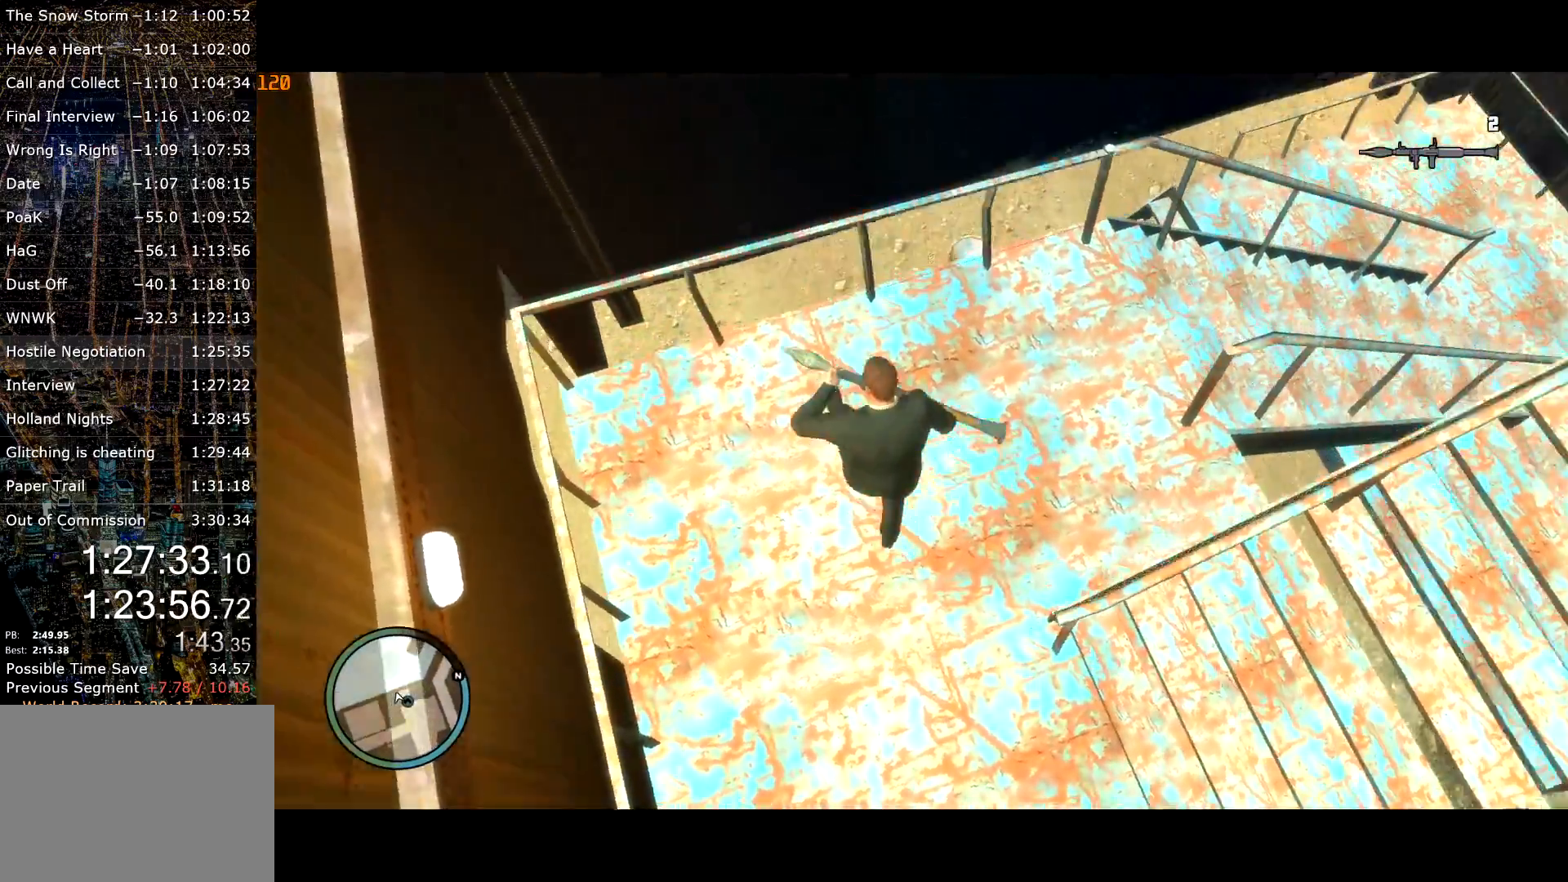
{"keys": ["a"], "mouse": [], "events": [[134, "a", "down"], [284, "w", "up"]]}
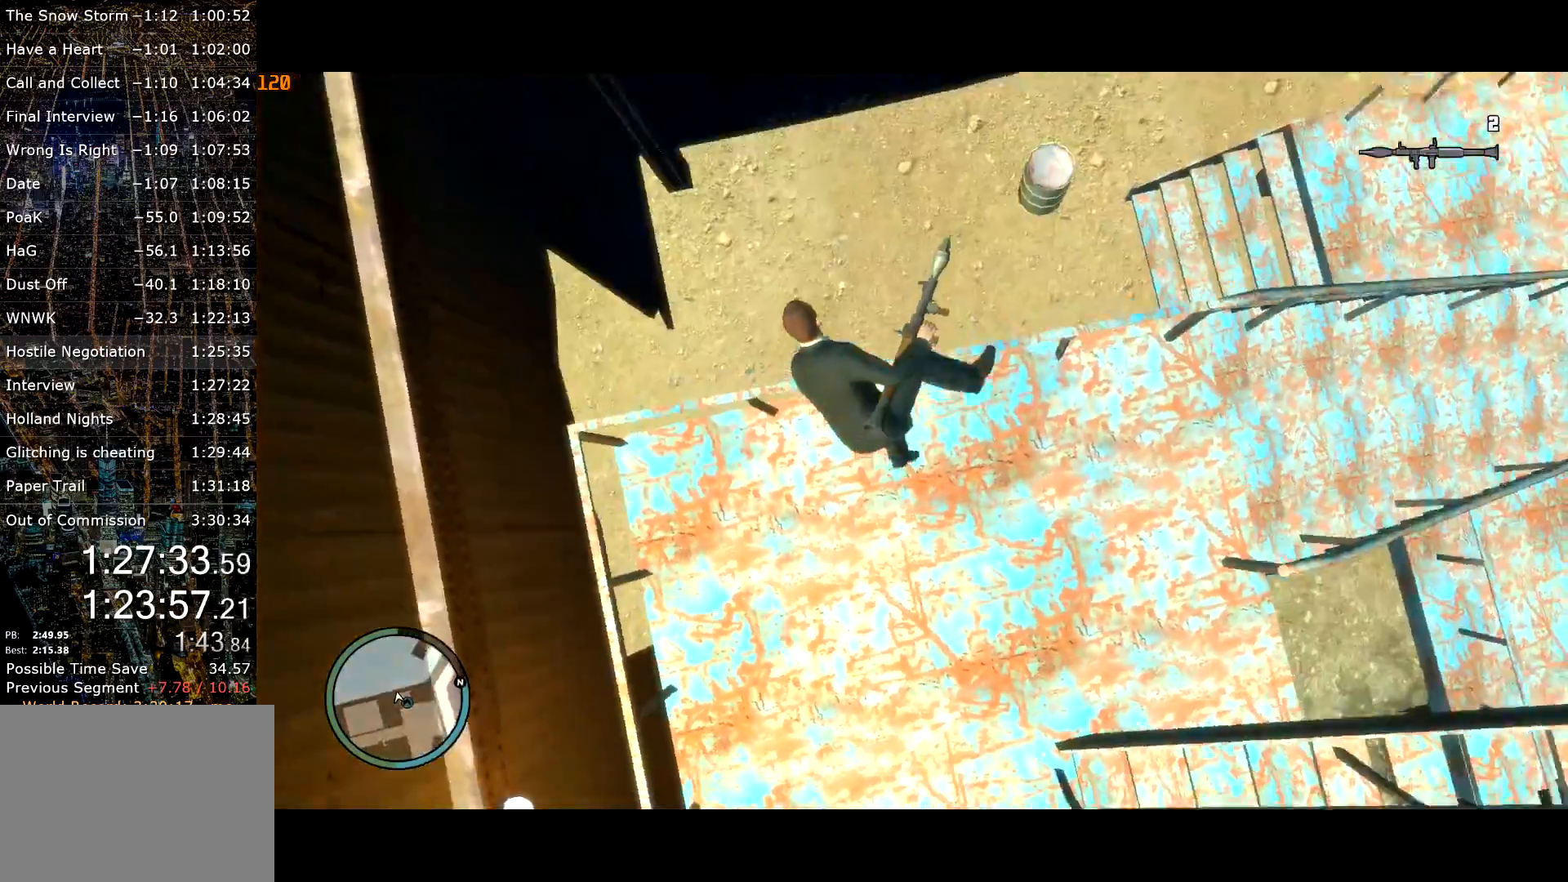
{"keys": ["a"], "mouse": [], "events": []}
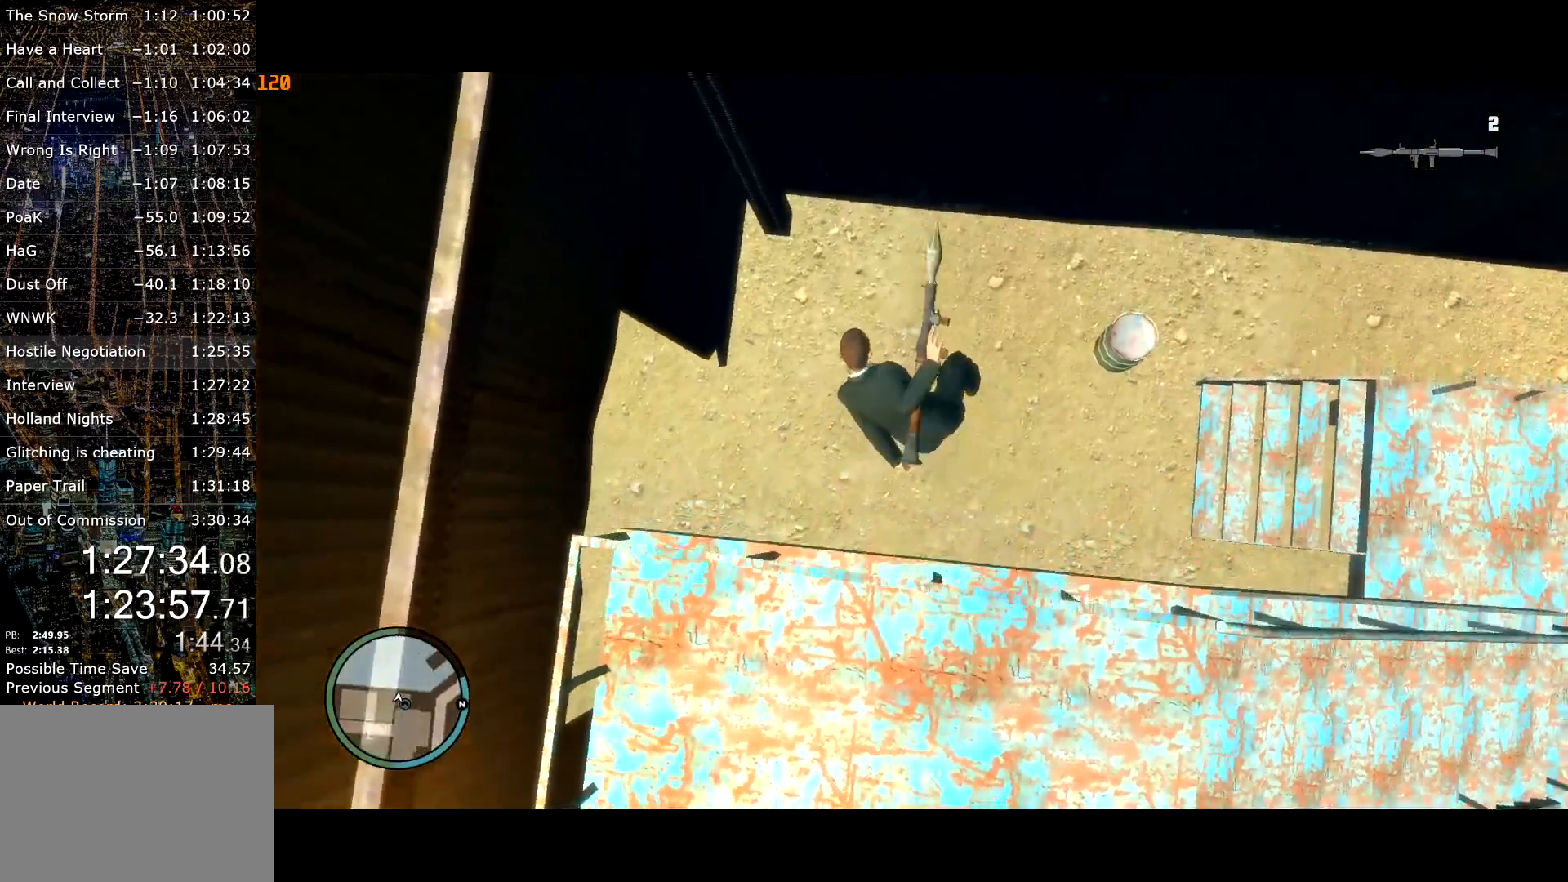
{"keys": ["a"], "mouse": [], "events": []}
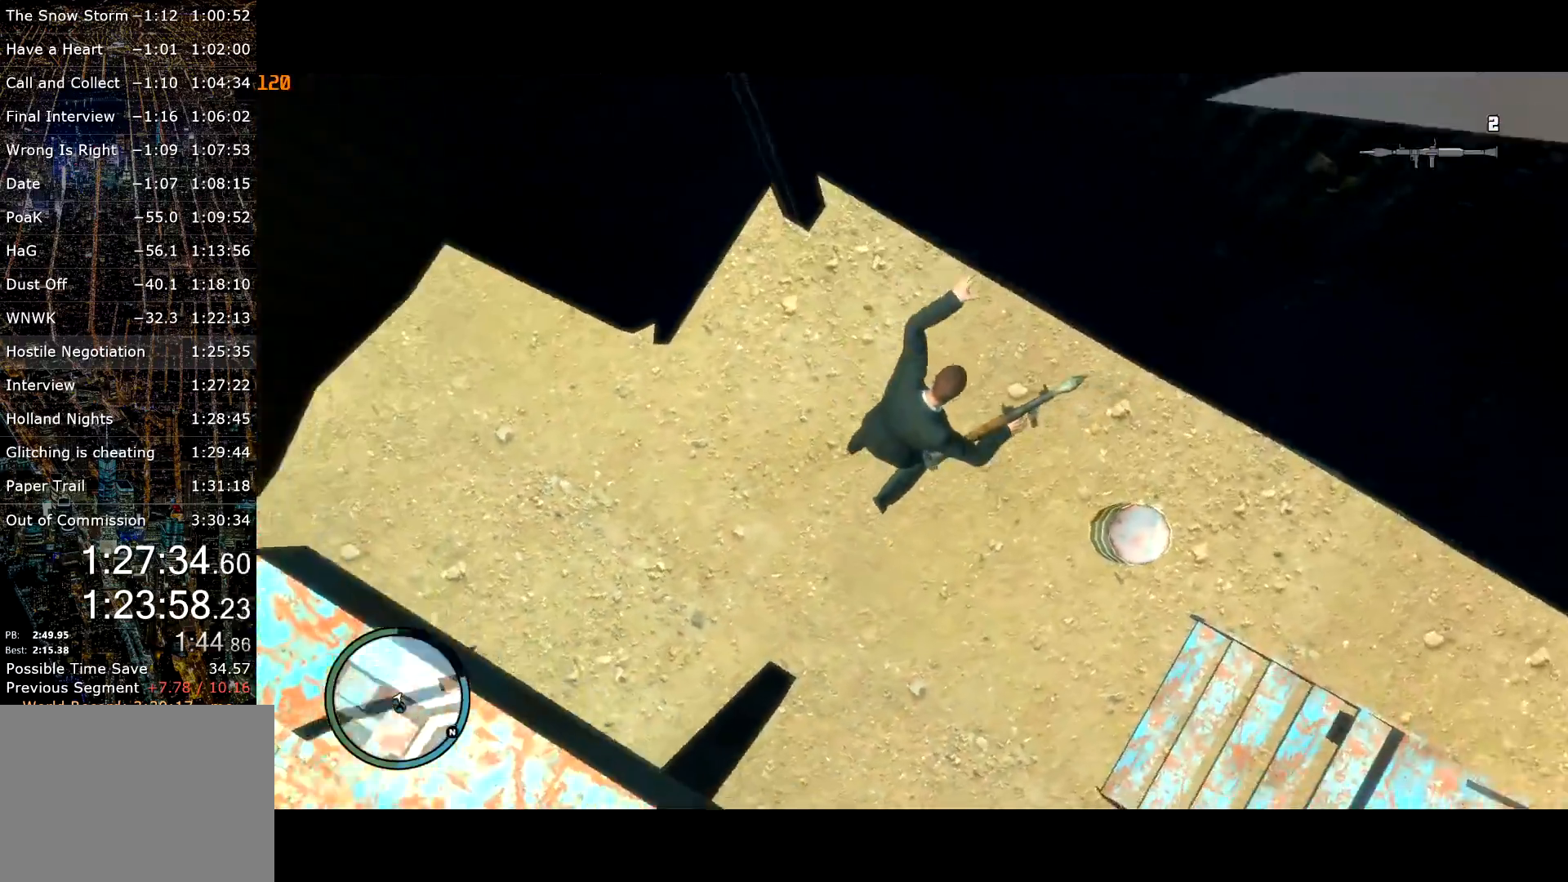
{"keys": ["a"], "mouse": [], "events": []}
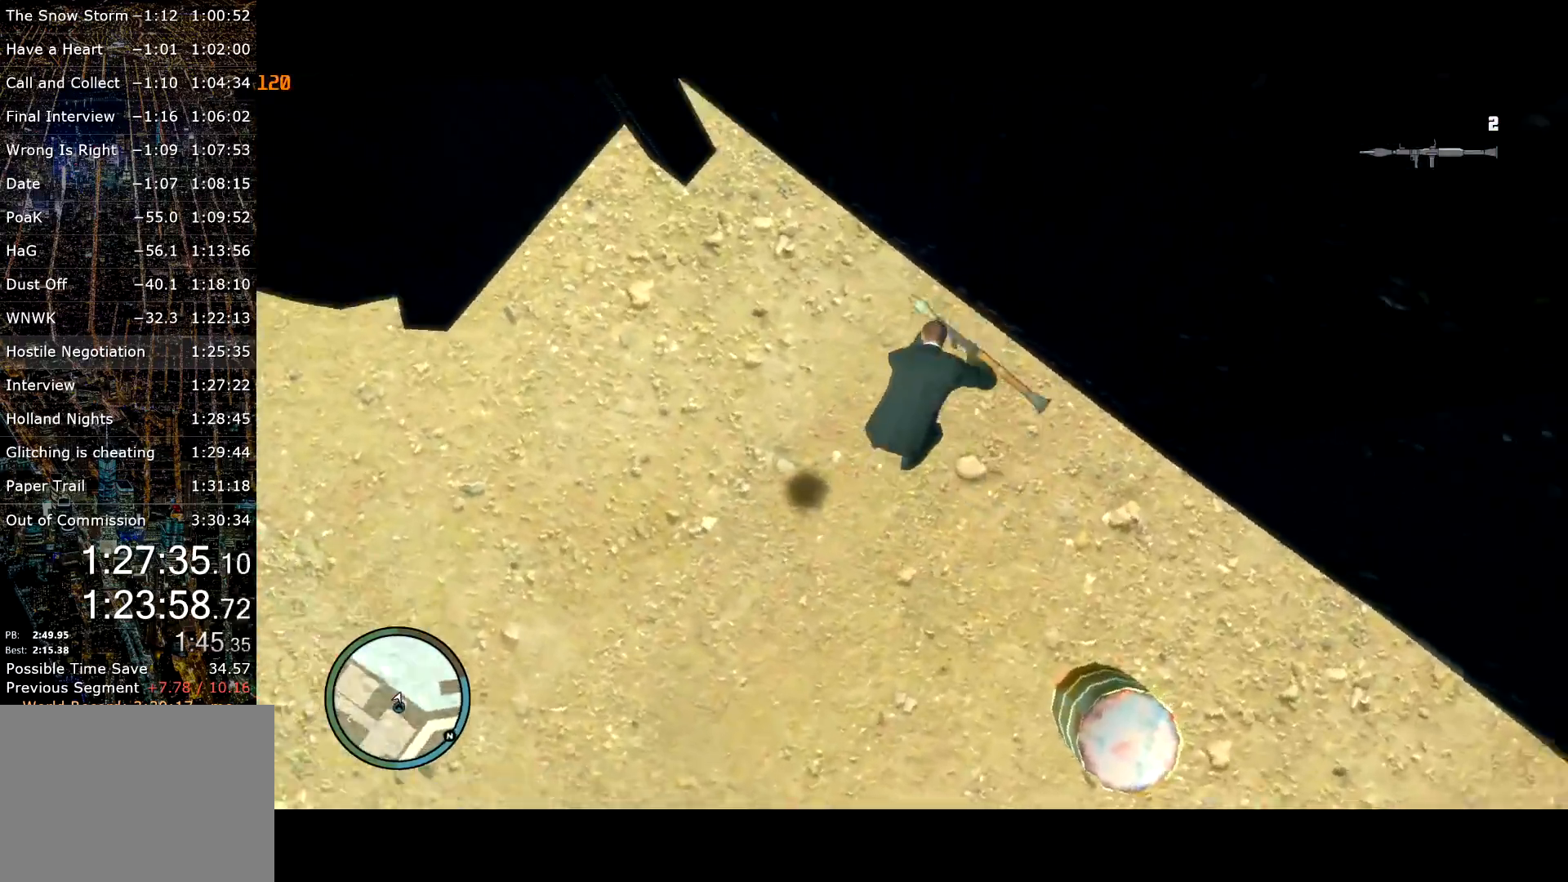
{"keys": ["a", "shift"], "mouse": [], "events": [[184, "shift", "down"]]}
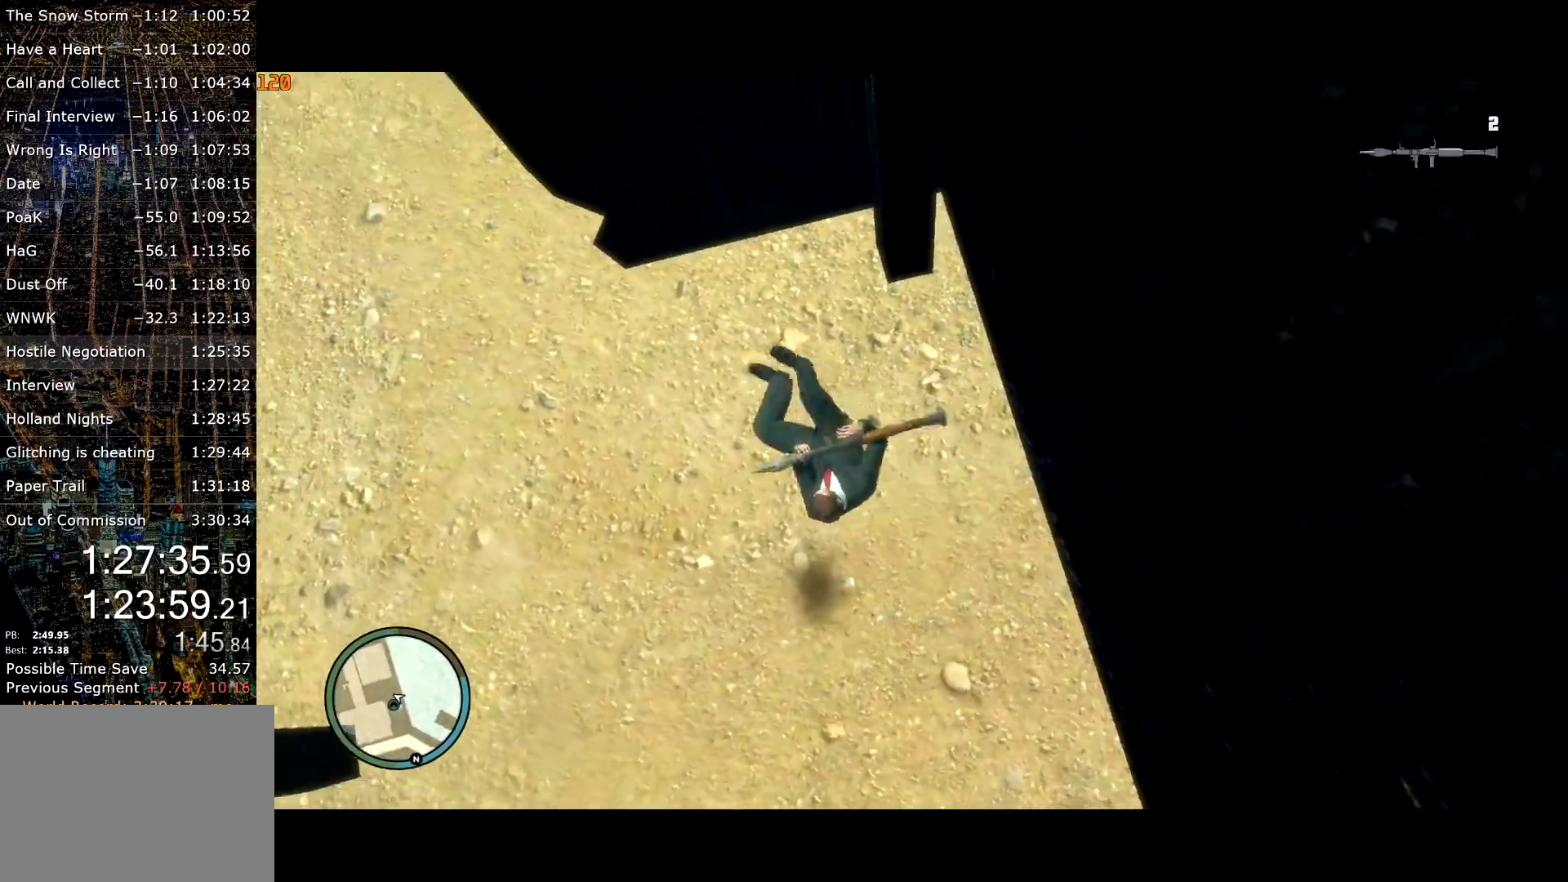
{"keys": ["a", "shift", "w"], "mouse": [], "events": [[484, "w", "down"]]}
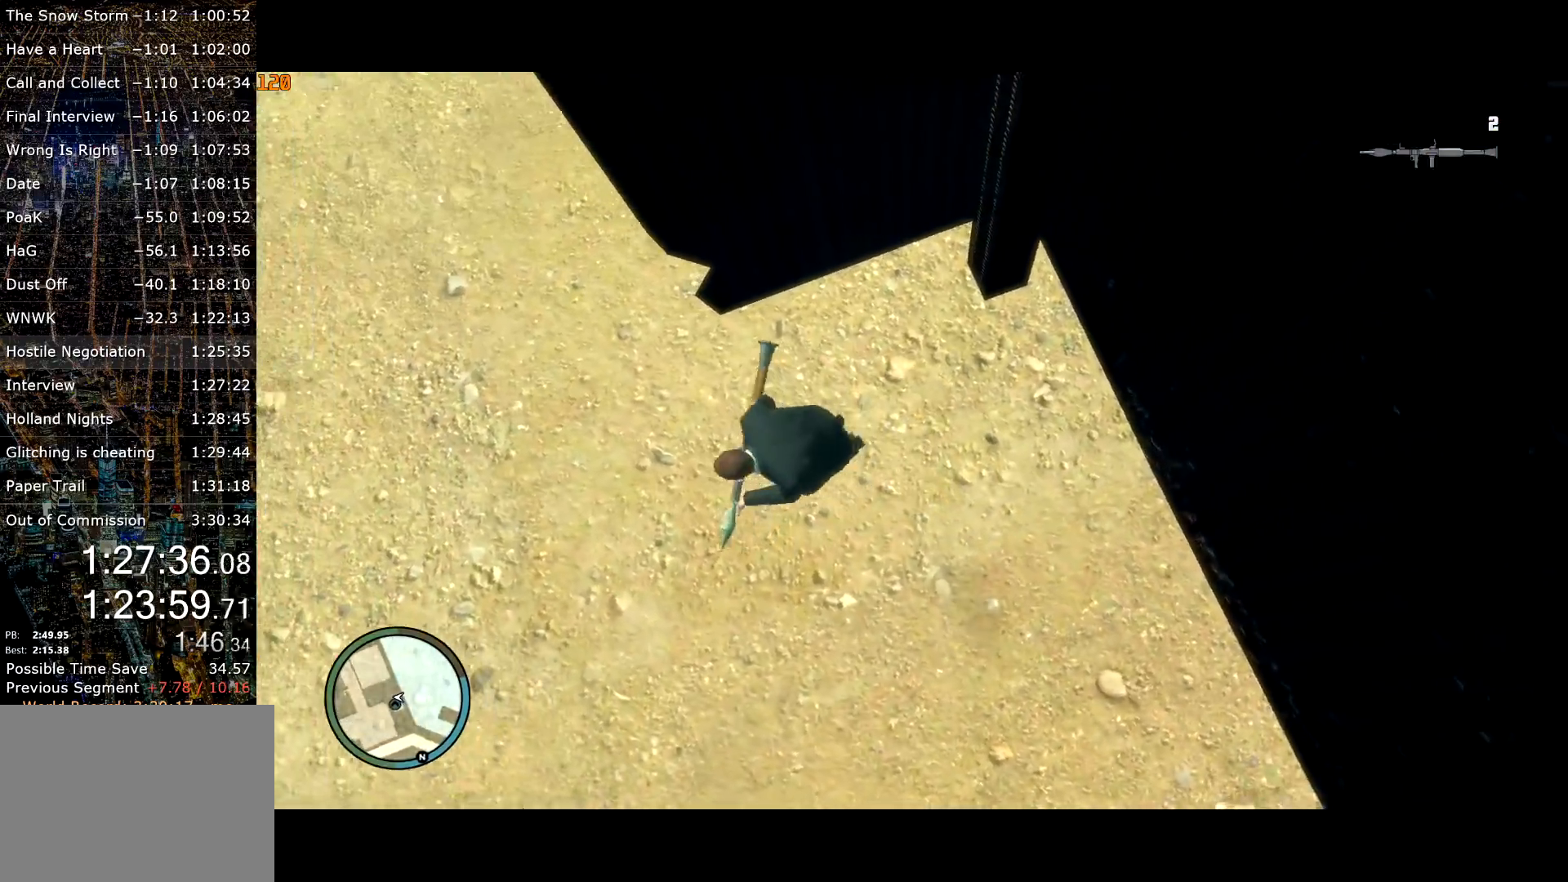
{"keys": ["shift", "w"], "mouse": ["wheel_up"], "events": [[84, "mouse_wheel_down", "down"], [134, "mouse_wheel_down", "up"], [217, "a", "up"], [367, "mouse_wheel_up", "down"], [417, "mouse_wheel_up", "up"], [467, "mouse_wheel_up", "down"]]}
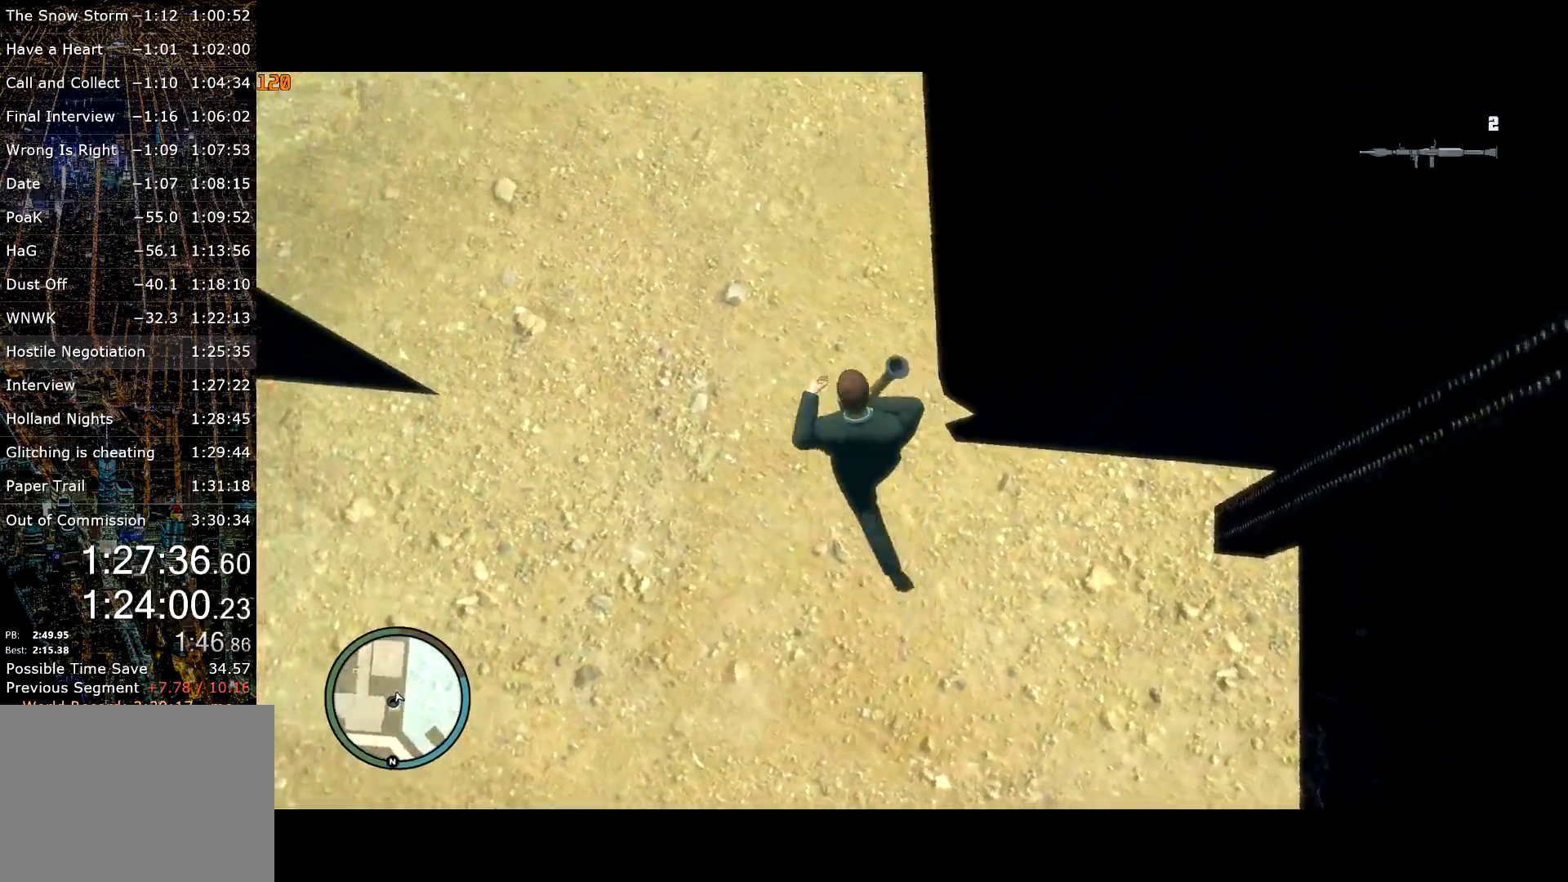
{"keys": ["shift", "w"], "mouse": [], "events": [[17, "d", "down"], [50, "mouse_wheel_up", "up"], [100, "mouse_wheel_up", "down"], [150, "d", "up"], [150, "mouse_wheel_up", "up"]]}
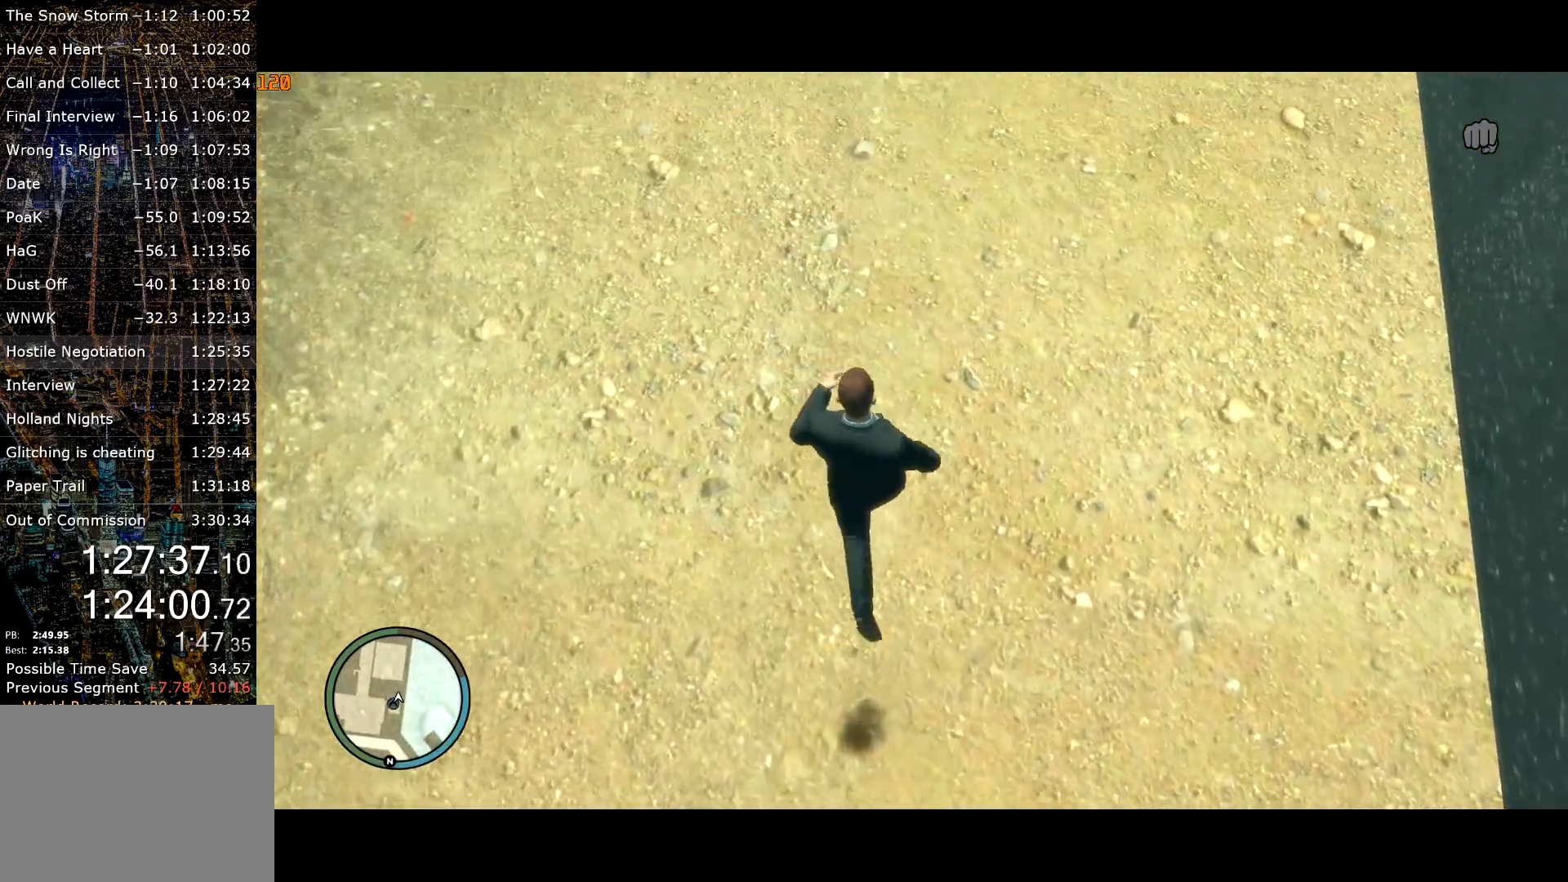
{"keys": ["shift", "w"], "mouse": [], "events": [[167, "a", "down"], [200, "a", "up"], [317, "d", "down"], [400, "a", "down"], [400, "d", "up"], [500, "a", "up"]]}
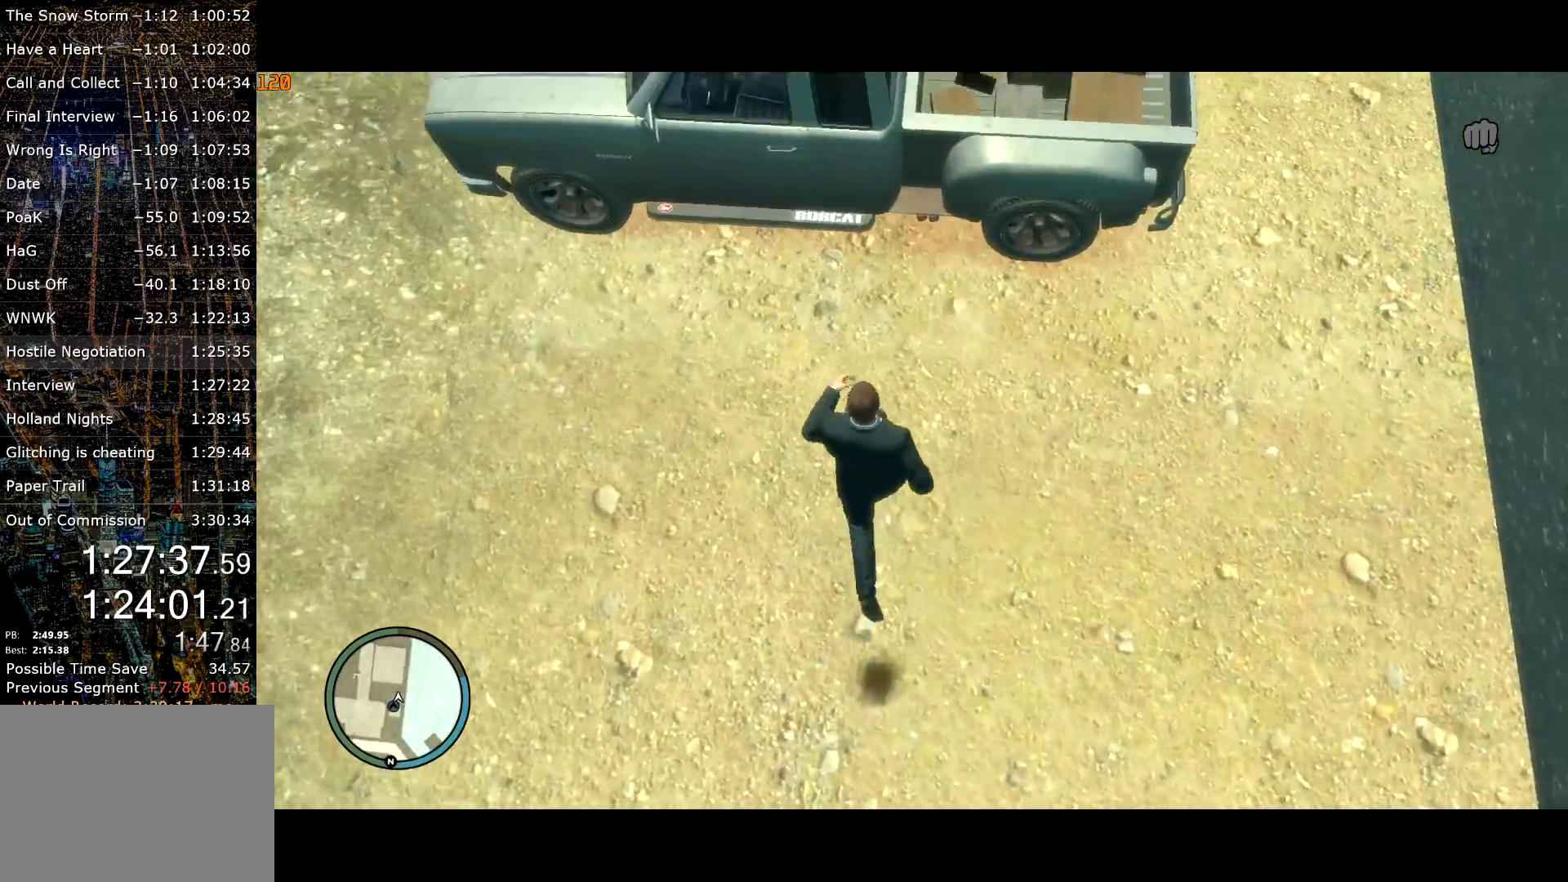
{"keys": [], "mouse": [], "events": [[134, "shift", "up"], [217, "f", "down"], [267, "w", "up"], [317, "f", "up"]]}
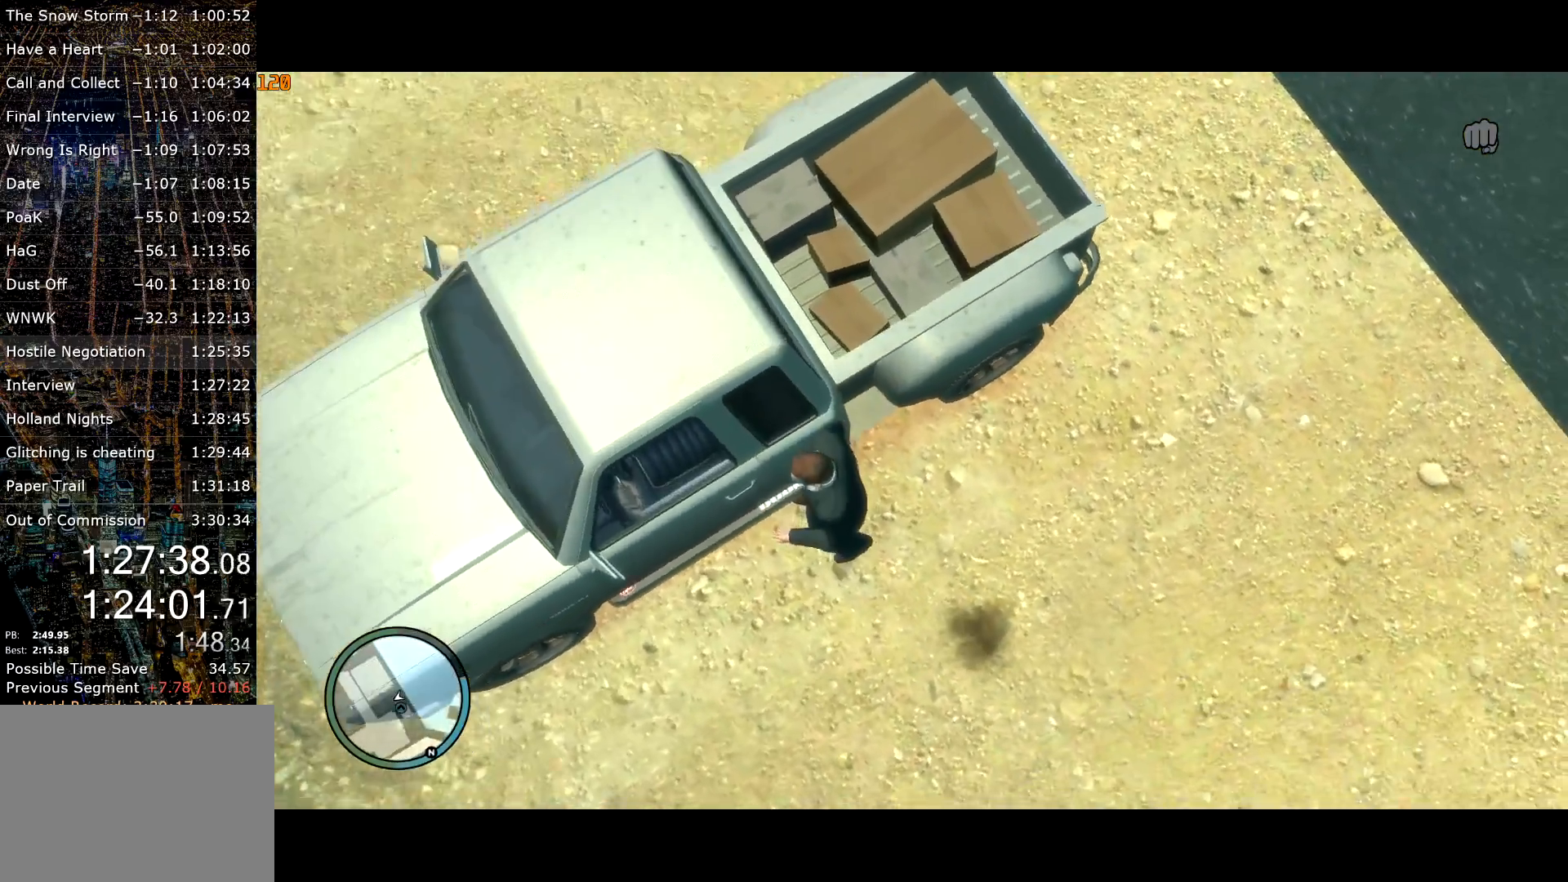
{"keys": [], "mouse": [], "events": []}
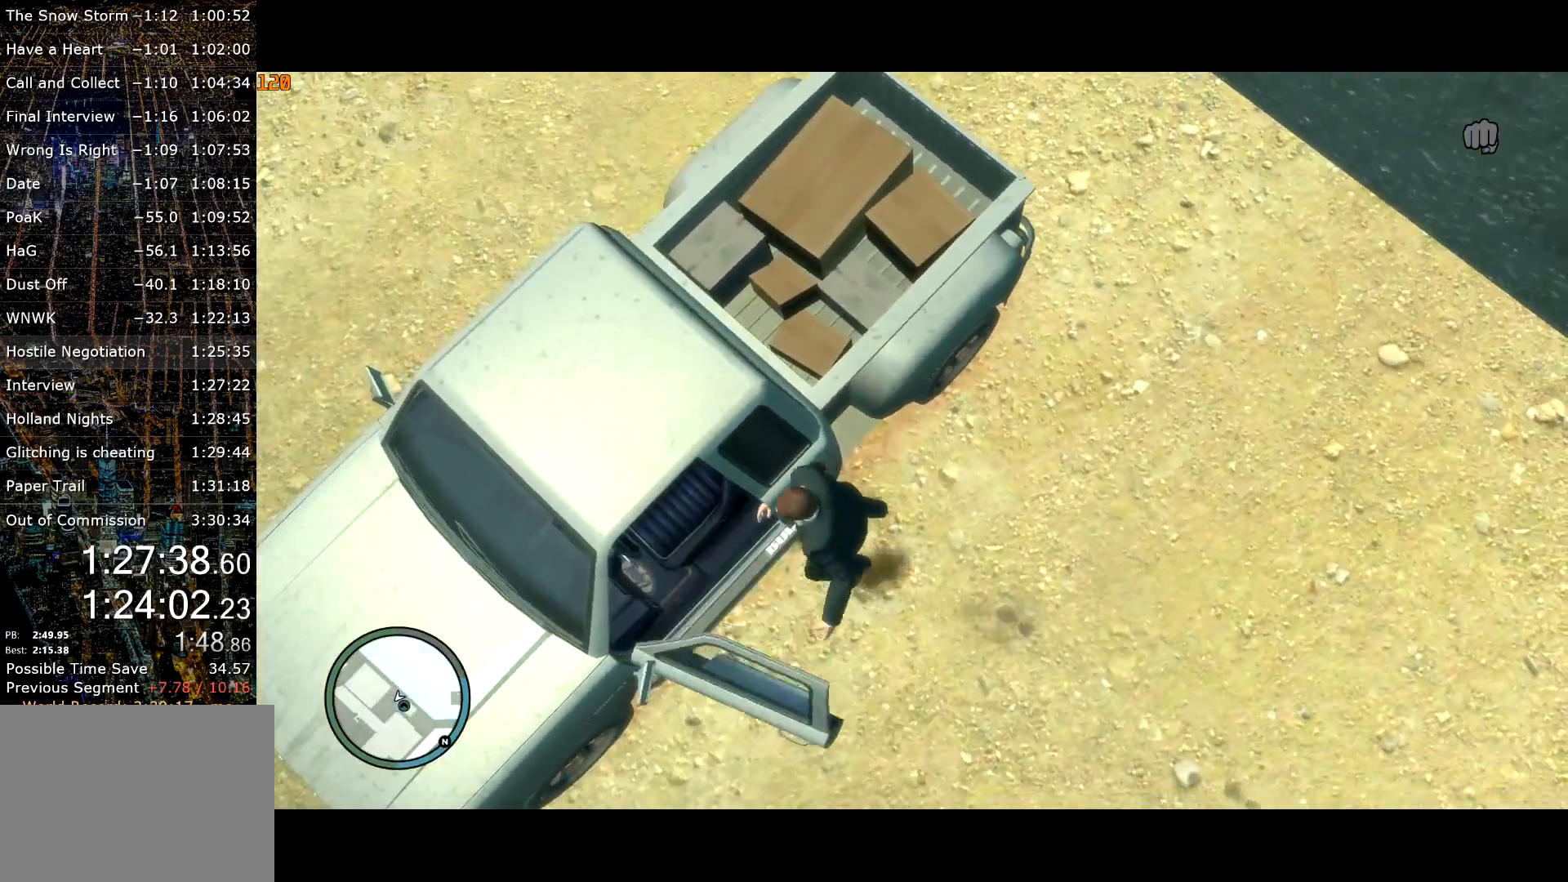
{"keys": ["a", "w"], "mouse": [], "events": [[167, "a", "down"], [217, "w", "down"]]}
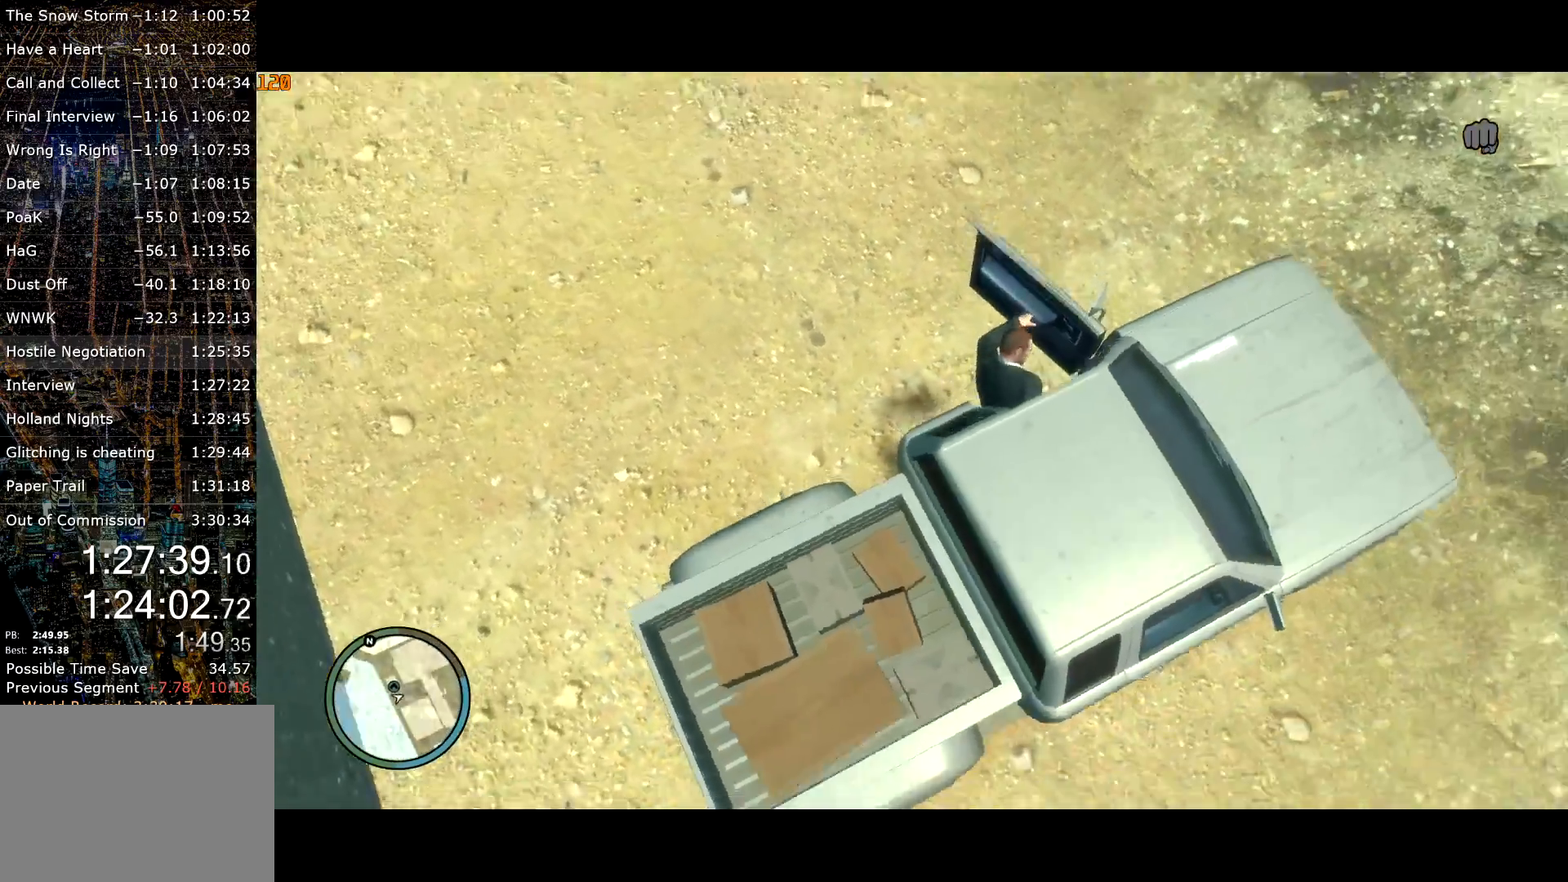
{"keys": ["a", "w"], "mouse": [], "events": []}
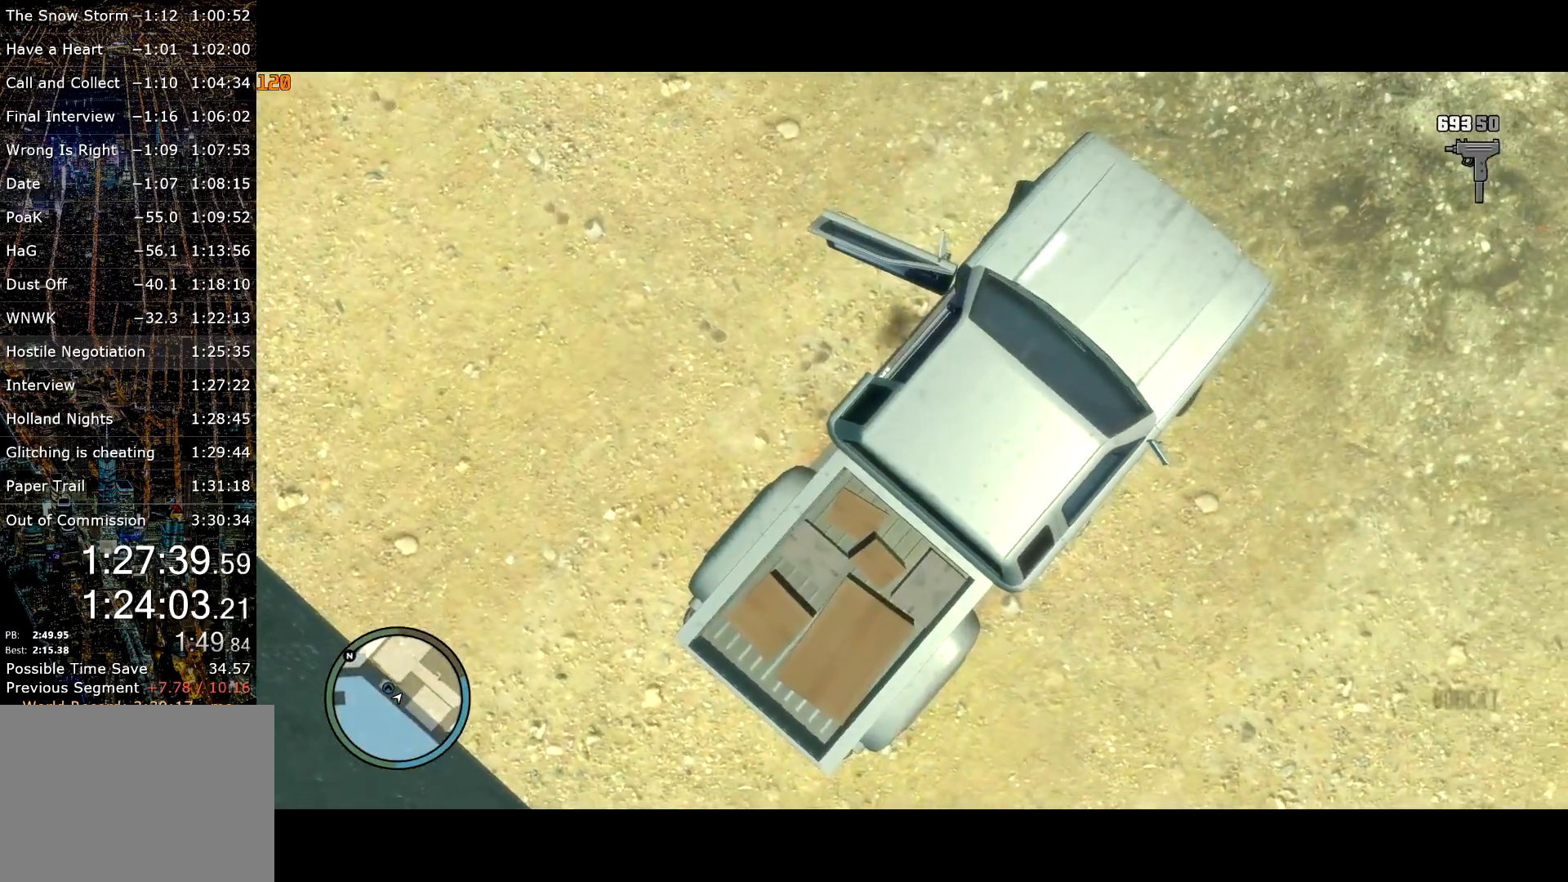
{"keys": ["a", "g", "w"], "mouse": [], "events": [[17, "g", "down"], [67, "g", "up"], [150, "g", "down"], [234, "g", "up"], [434, "g", "down"]]}
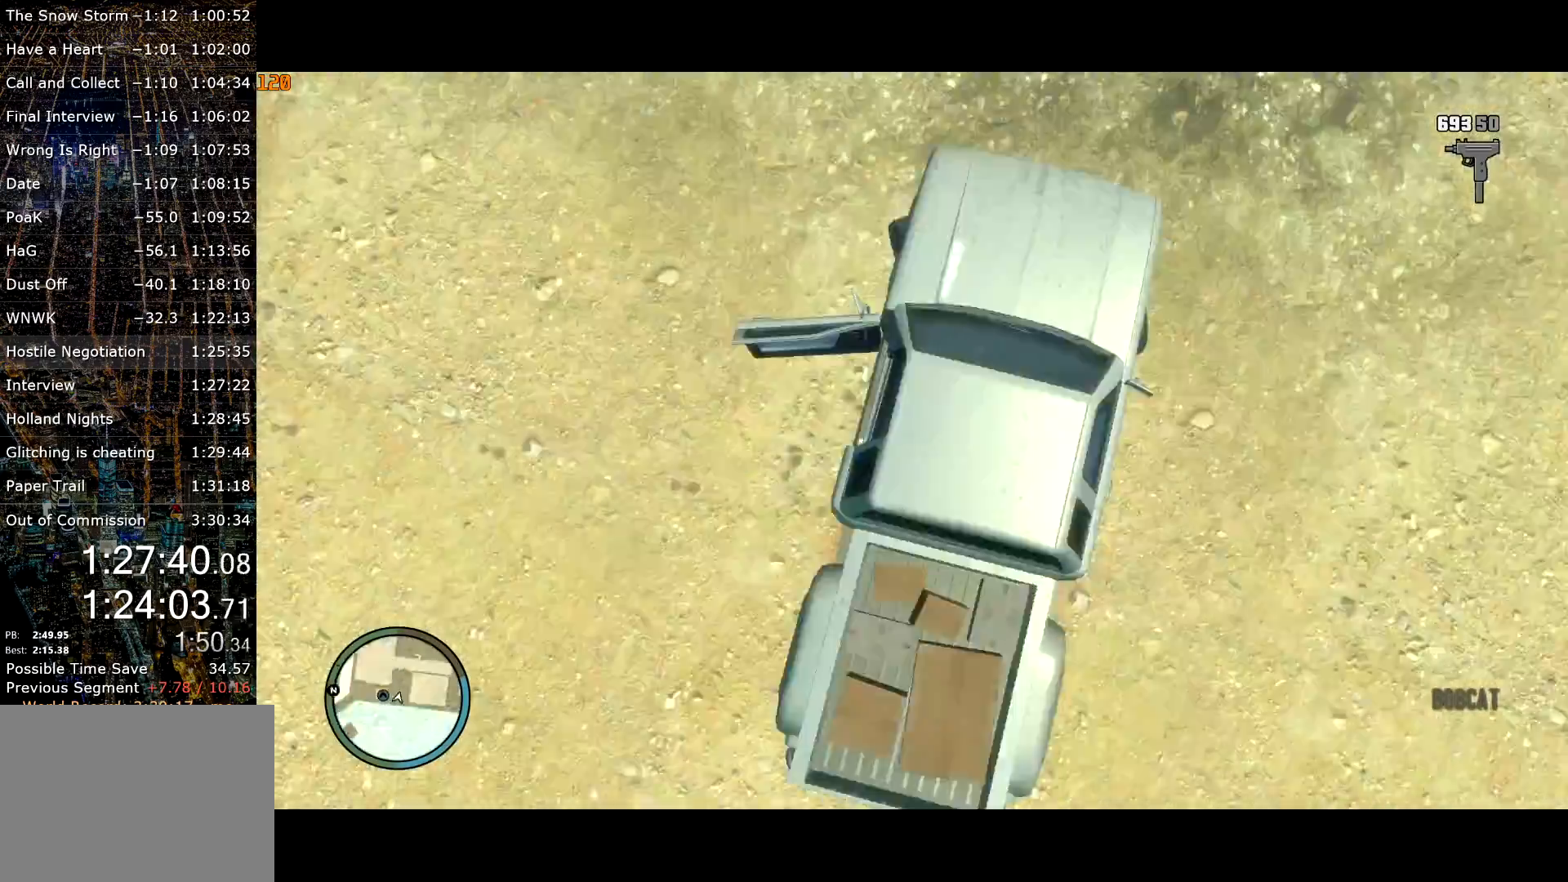
{"keys": ["a", "w"], "mouse": [], "events": [[167, "g", "up"]]}
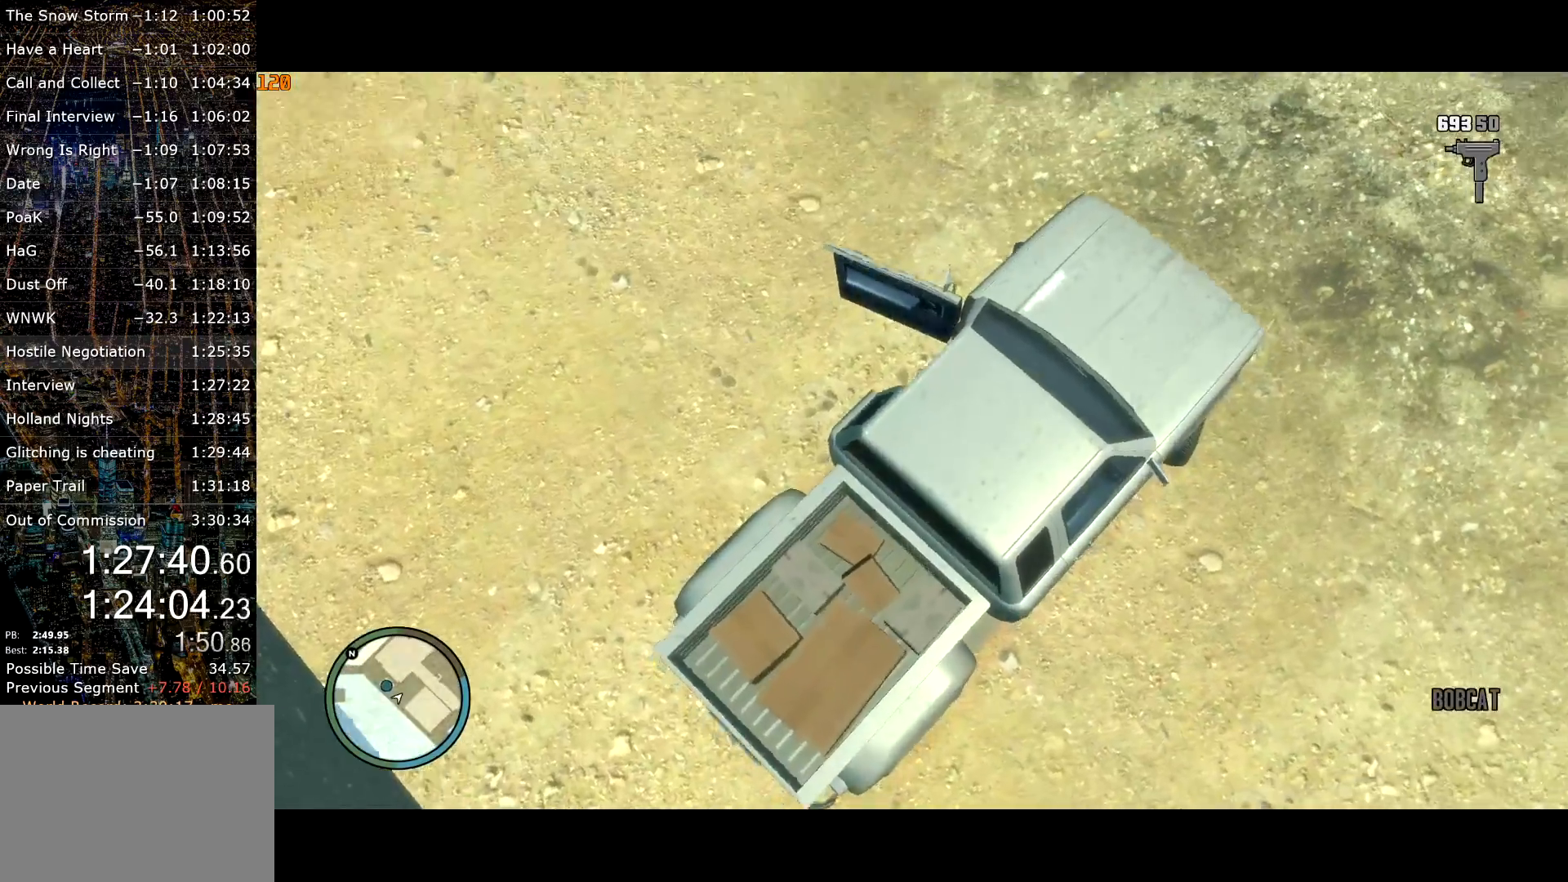
{"keys": ["a", "w"], "mouse": [], "events": []}
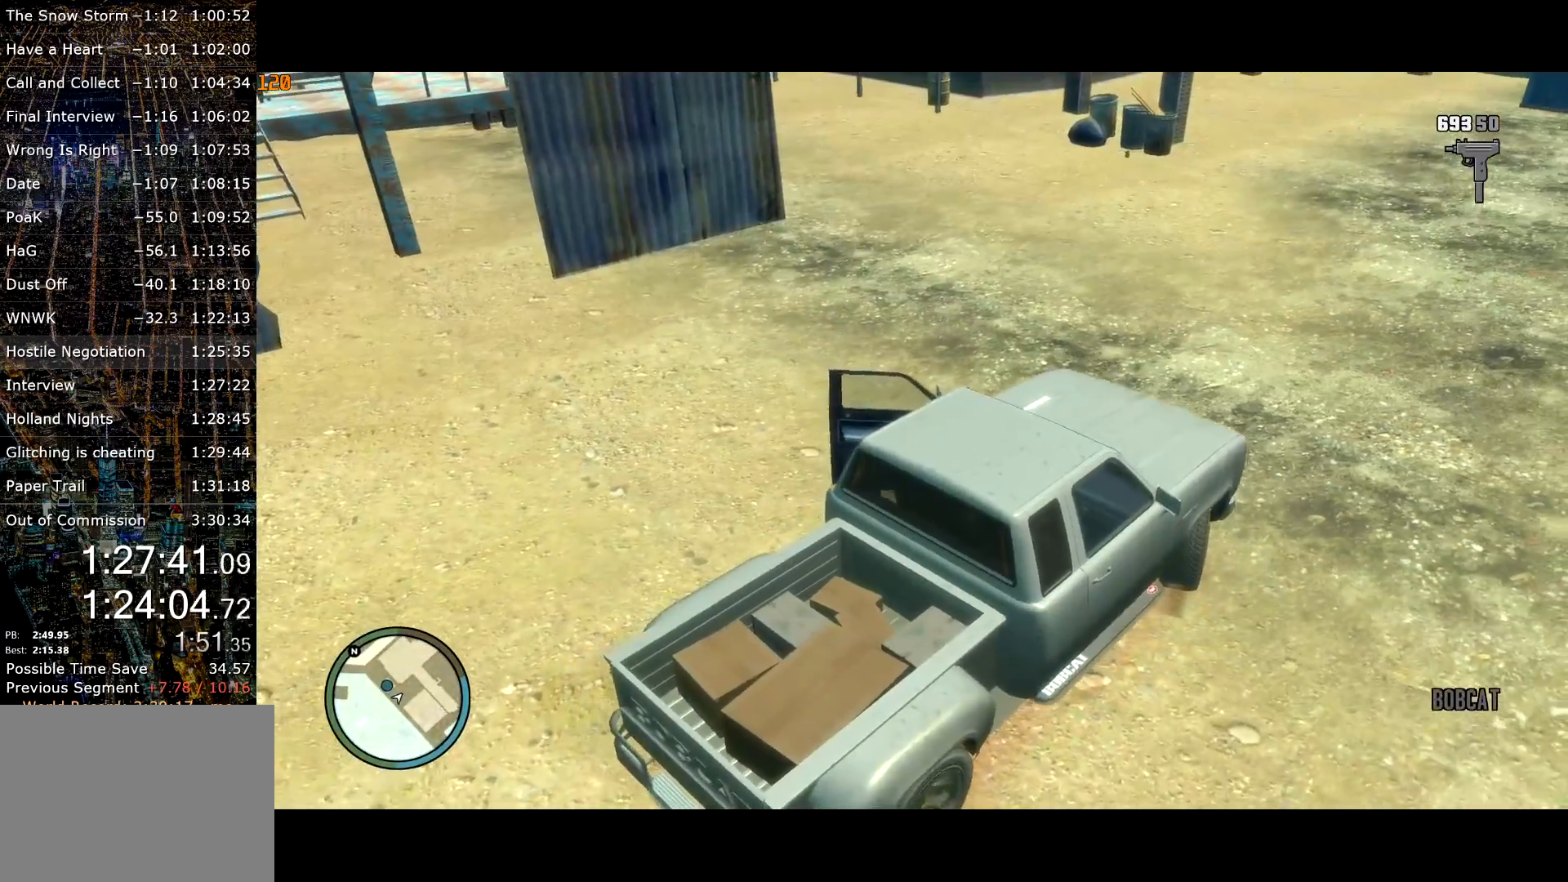
{"keys": ["a", "w"], "mouse": [], "events": [[300, "g", "down"], [334, "g", "up"]]}
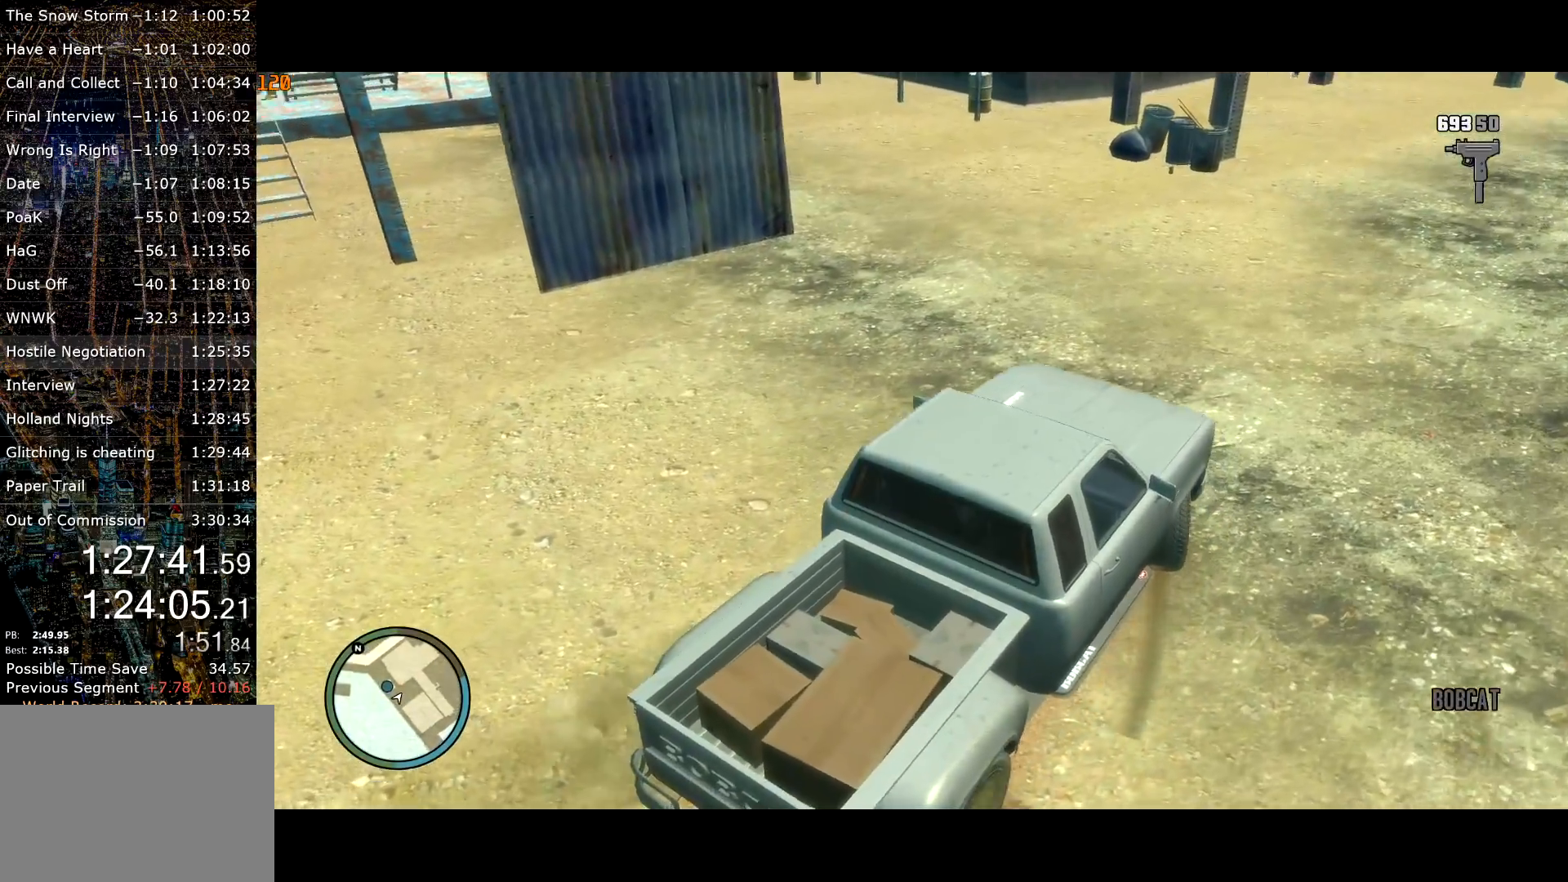
{"keys": ["a"], "mouse": [], "events": [[300, "w", "up"]]}
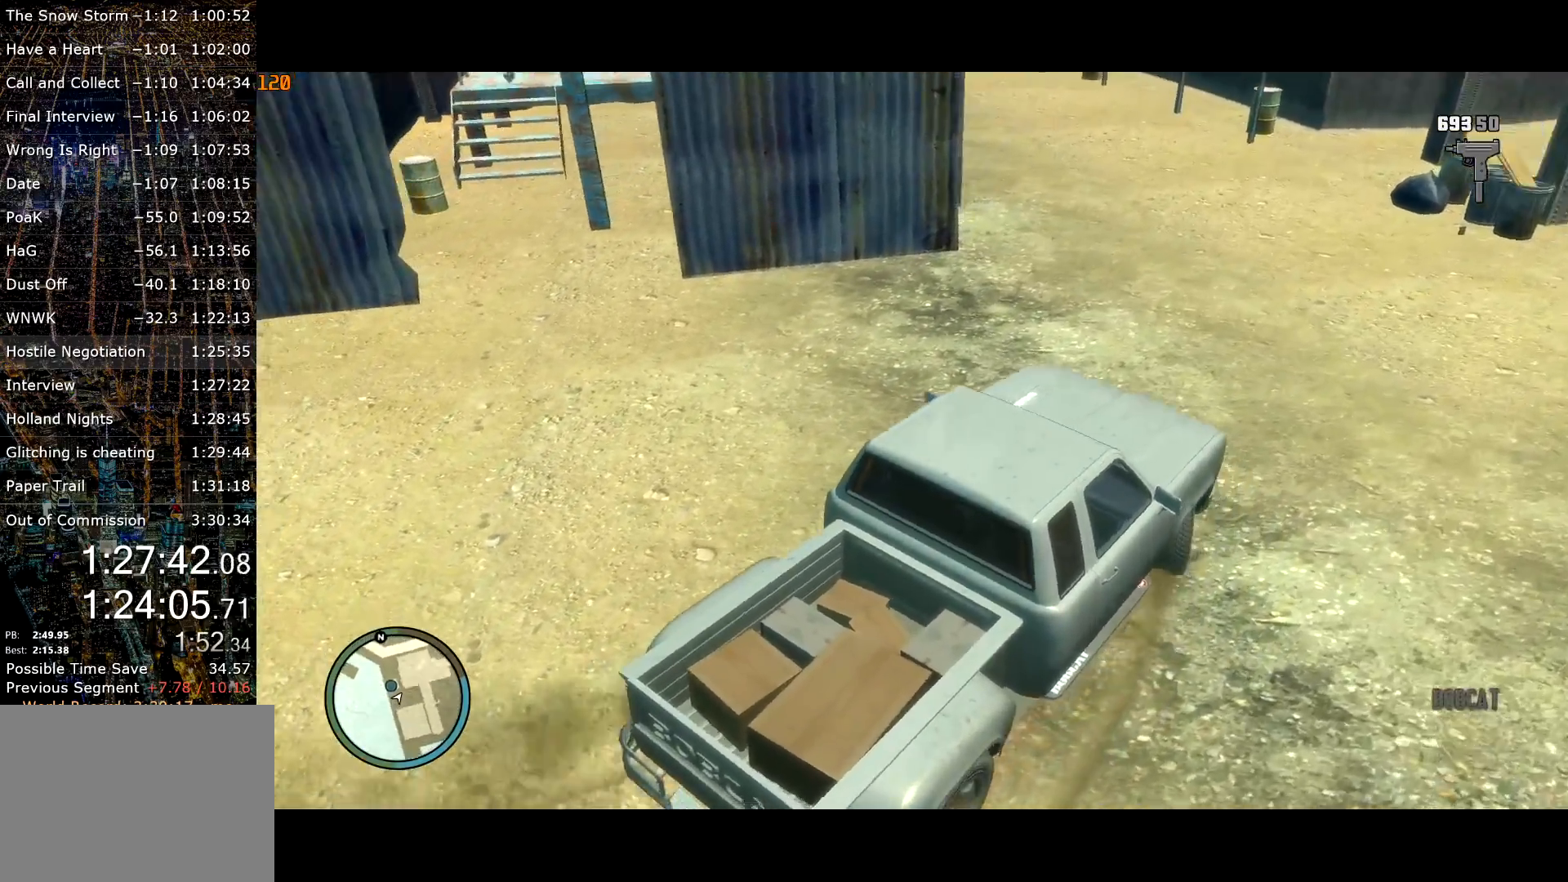
{"keys": ["a"], "mouse": [], "events": []}
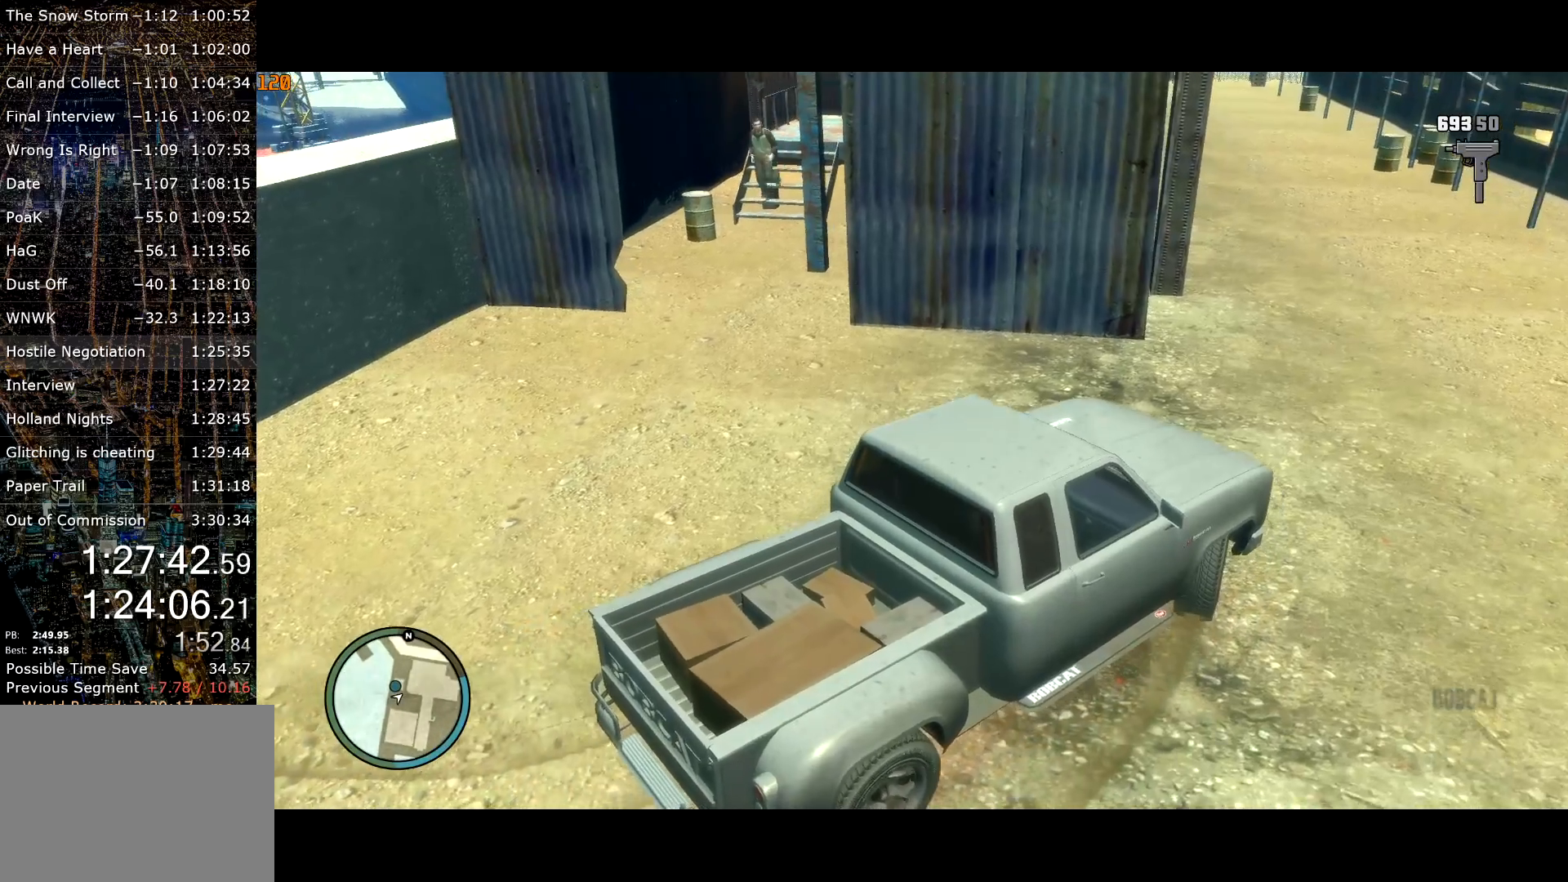
{"keys": ["g", "w"], "mouse": [], "events": [[17, "g", "down"], [50, "a", "up"], [84, "w", "down"], [100, "a", "down"], [200, "g", "up"], [200, "w", "up"], [334, "a", "up"], [384, "g", "down"], [434, "w", "down"]]}
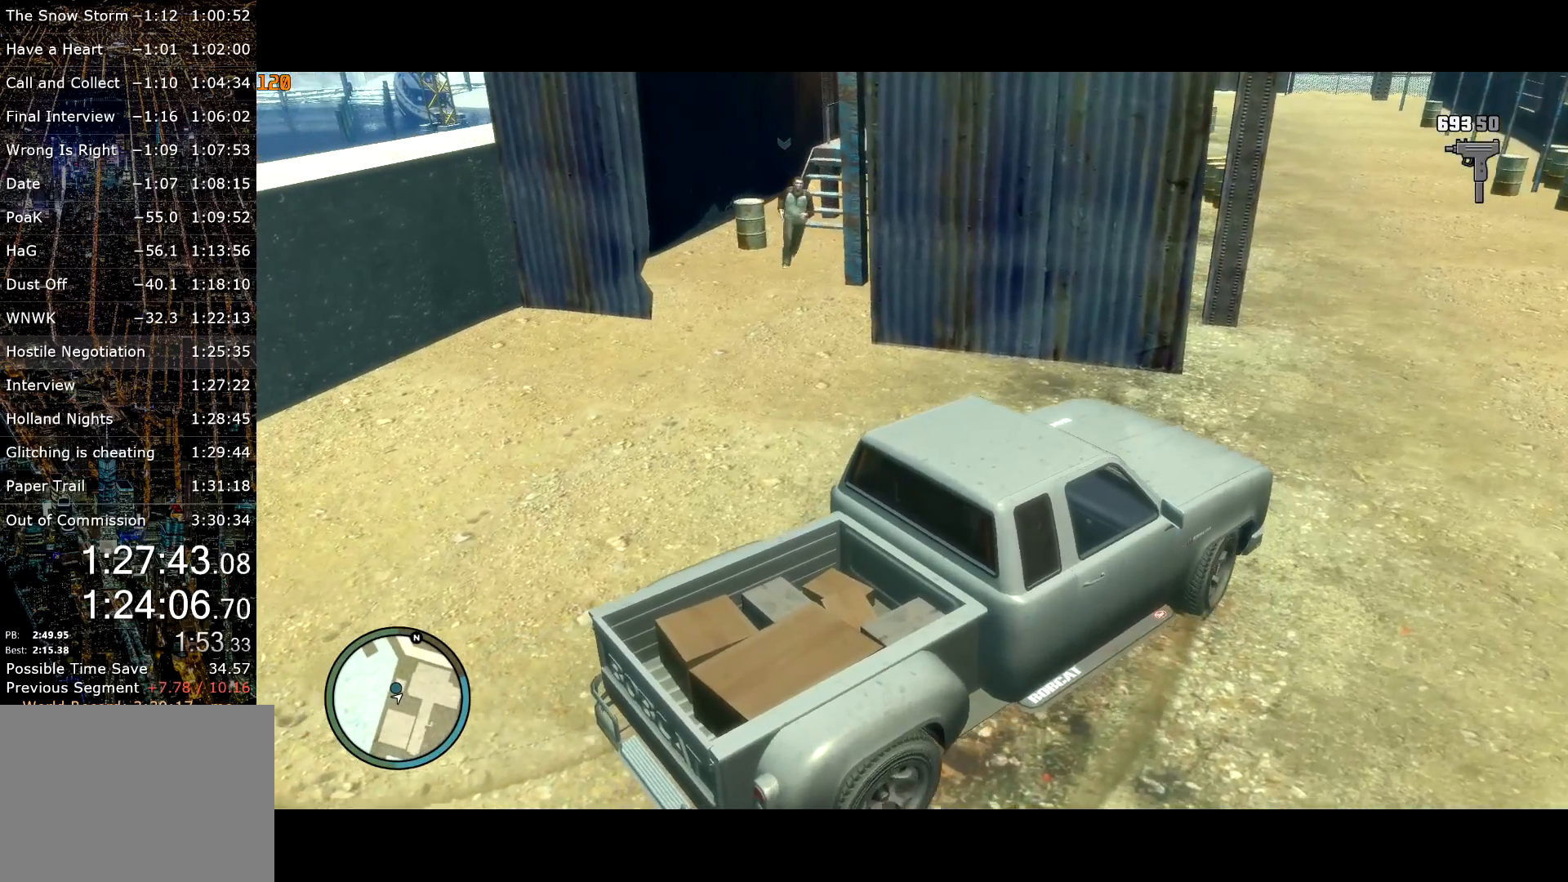
{"keys": ["g", "w"], "mouse": [], "events": [[117, "g", "up"], [117, "w", "up"], [167, "g", "down"], [217, "w", "down"]]}
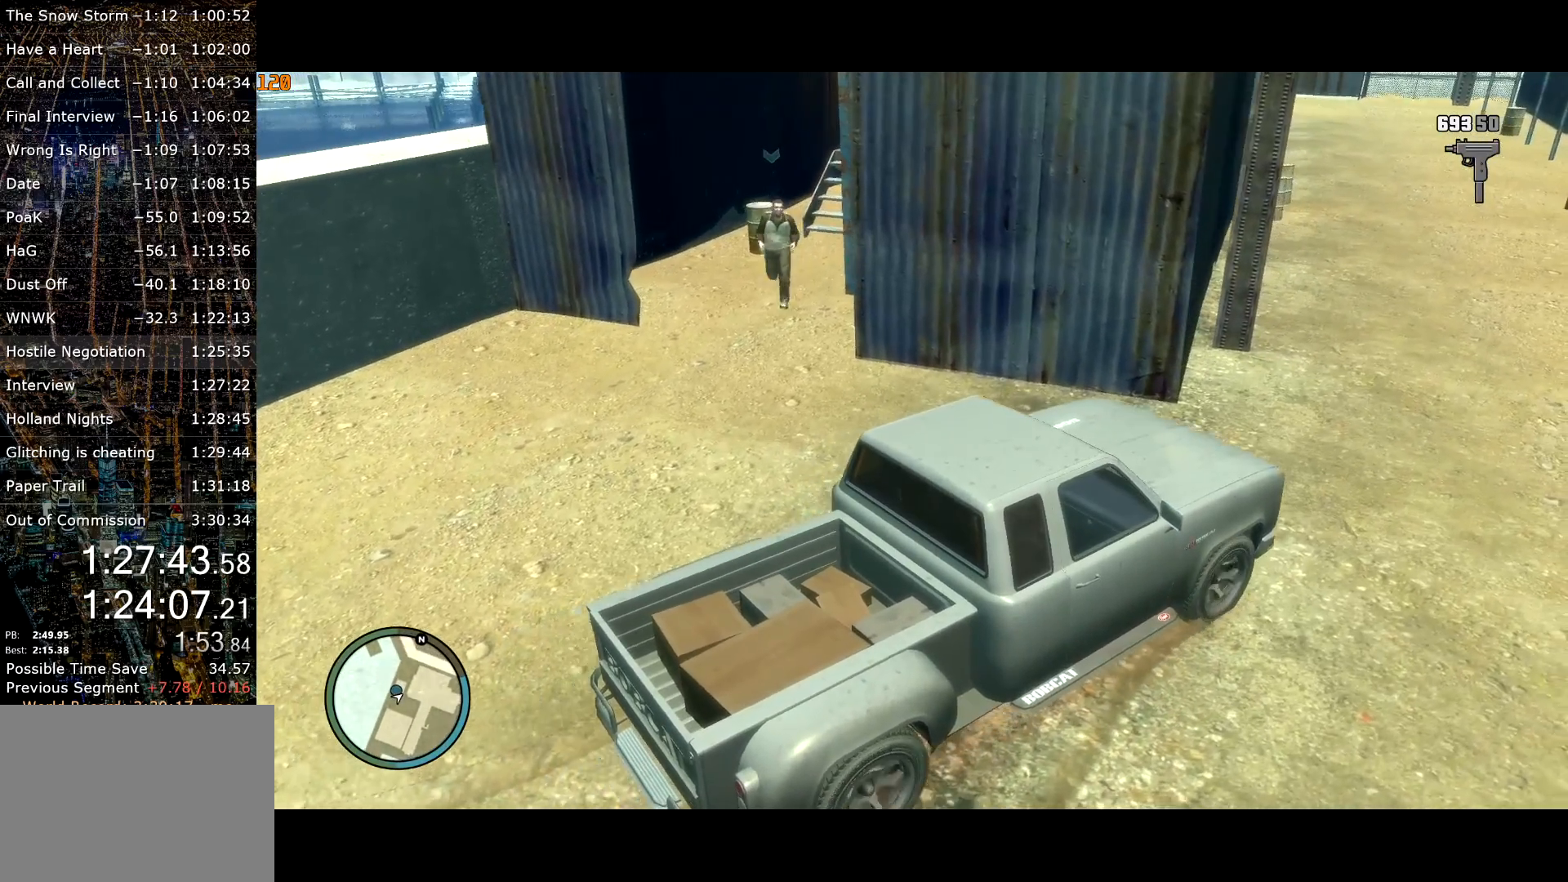
{"keys": ["g", "w"], "mouse": [], "events": [[184, "w", "up"], [367, "w", "down"]]}
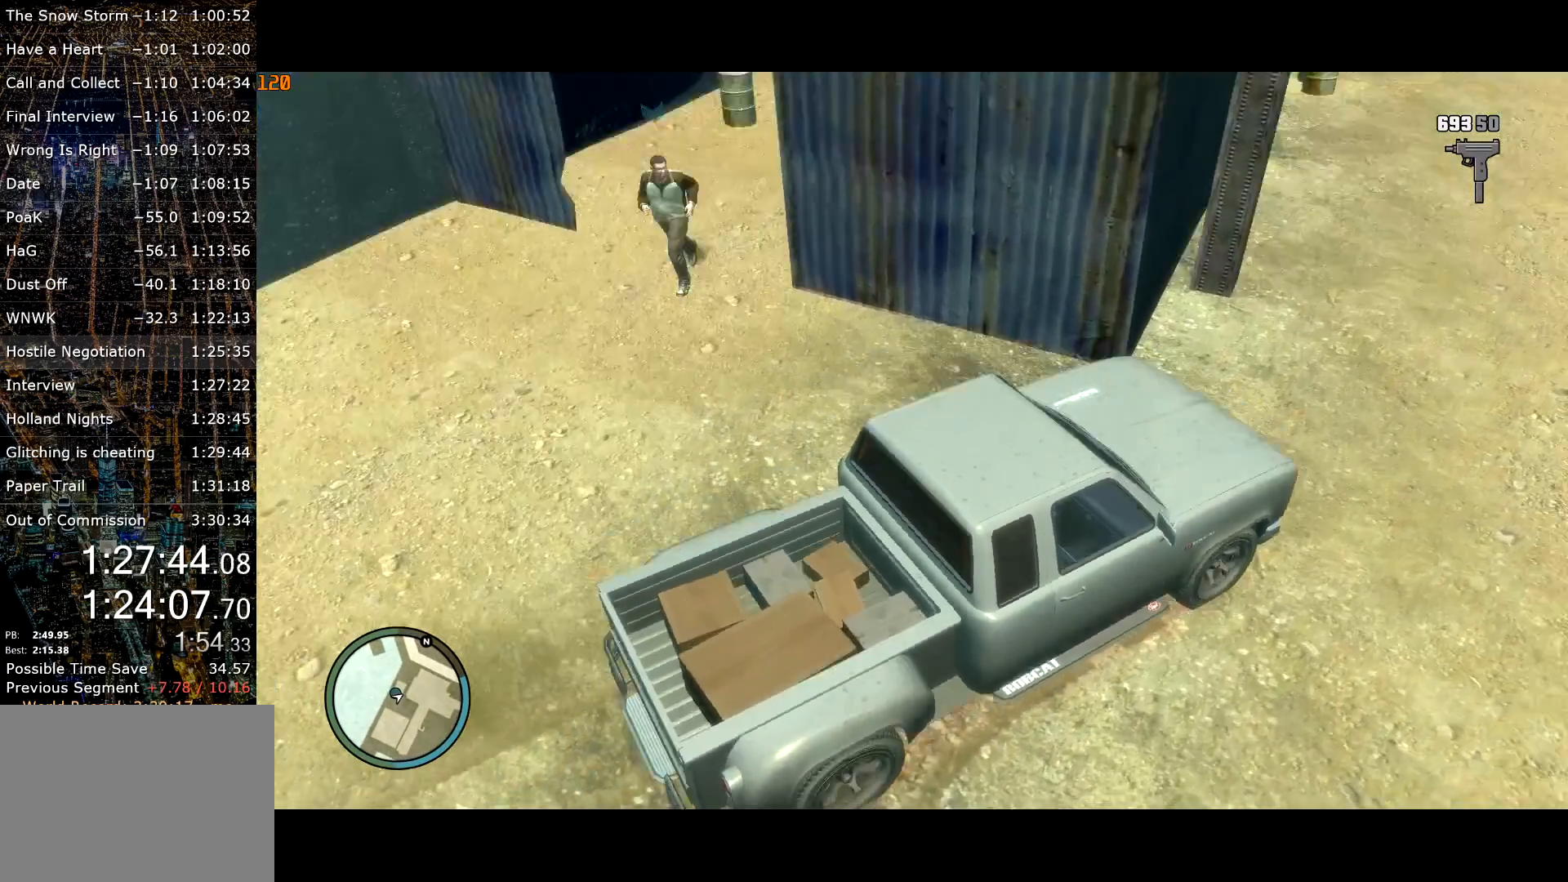
{"keys": ["g", "s"], "mouse": [], "events": [[17, "g", "up"], [17, "w", "up"], [67, "g", "down"], [334, "s", "down"]]}